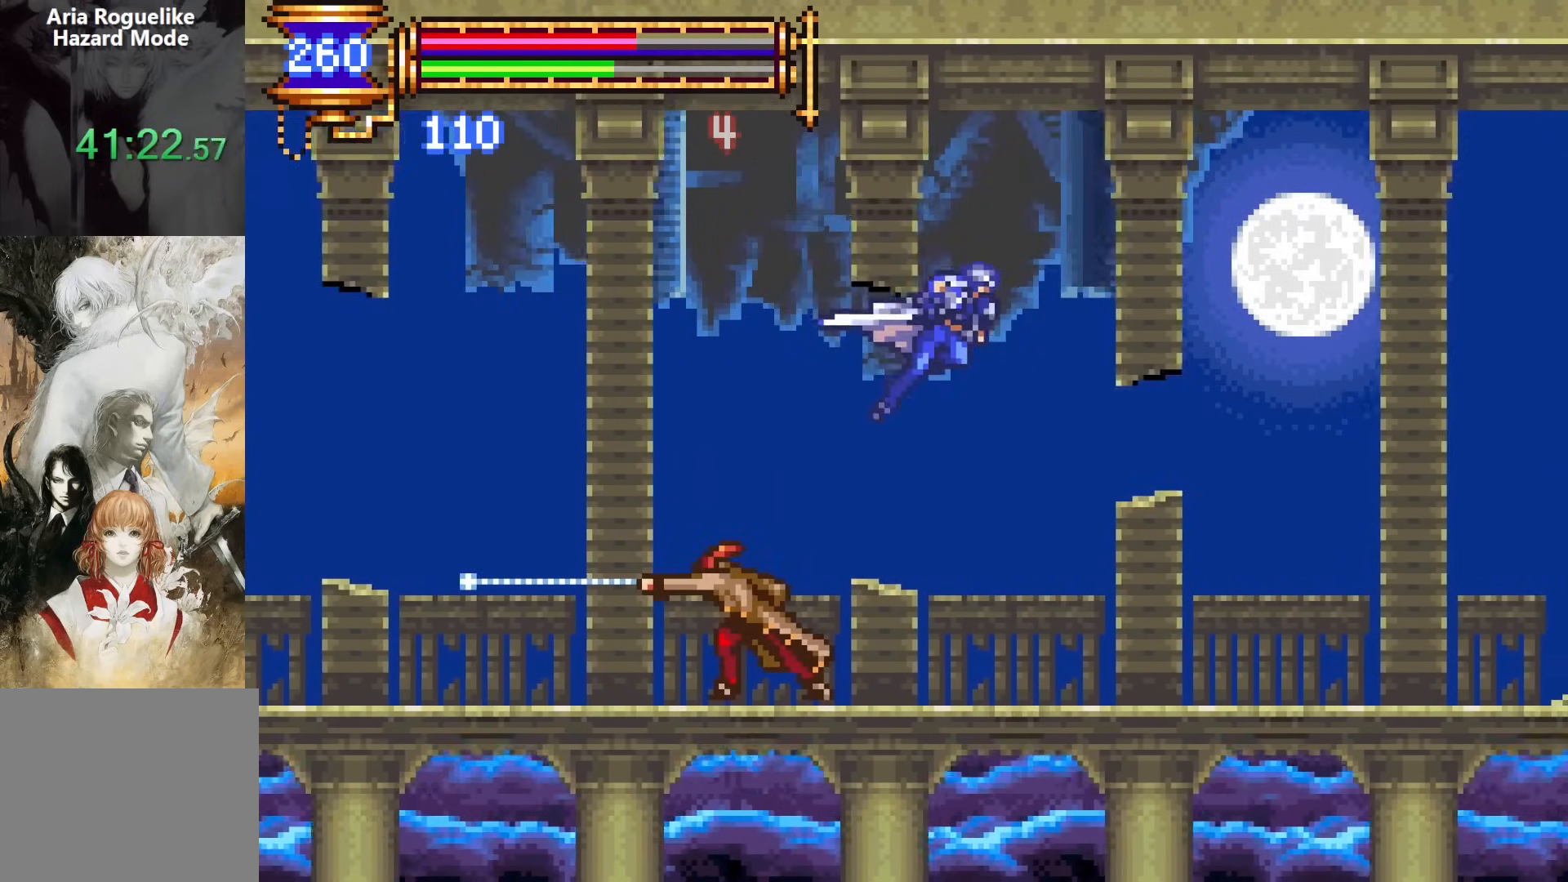
Gameplay with a controller (PlayStation layout); each line is a JSON object with the inputs held at the frame after it. "events" lists button and stick changes between this image and that frame as [ms after this image, input, new state], when the widget could be followed in between. Not read: L1 L3 R1 R3 left_stick right_stick.
{"buttons": ["CROSS"], "events": [[133, "DPAD_LEFT", "down"], [133, "DPAD_RIGHT", "up"], [183, "SQUARE", "down"], [233, "DPAD_LEFT", "up"], [233, "SQUARE", "up"], [467, "CROSS", "down"]]}
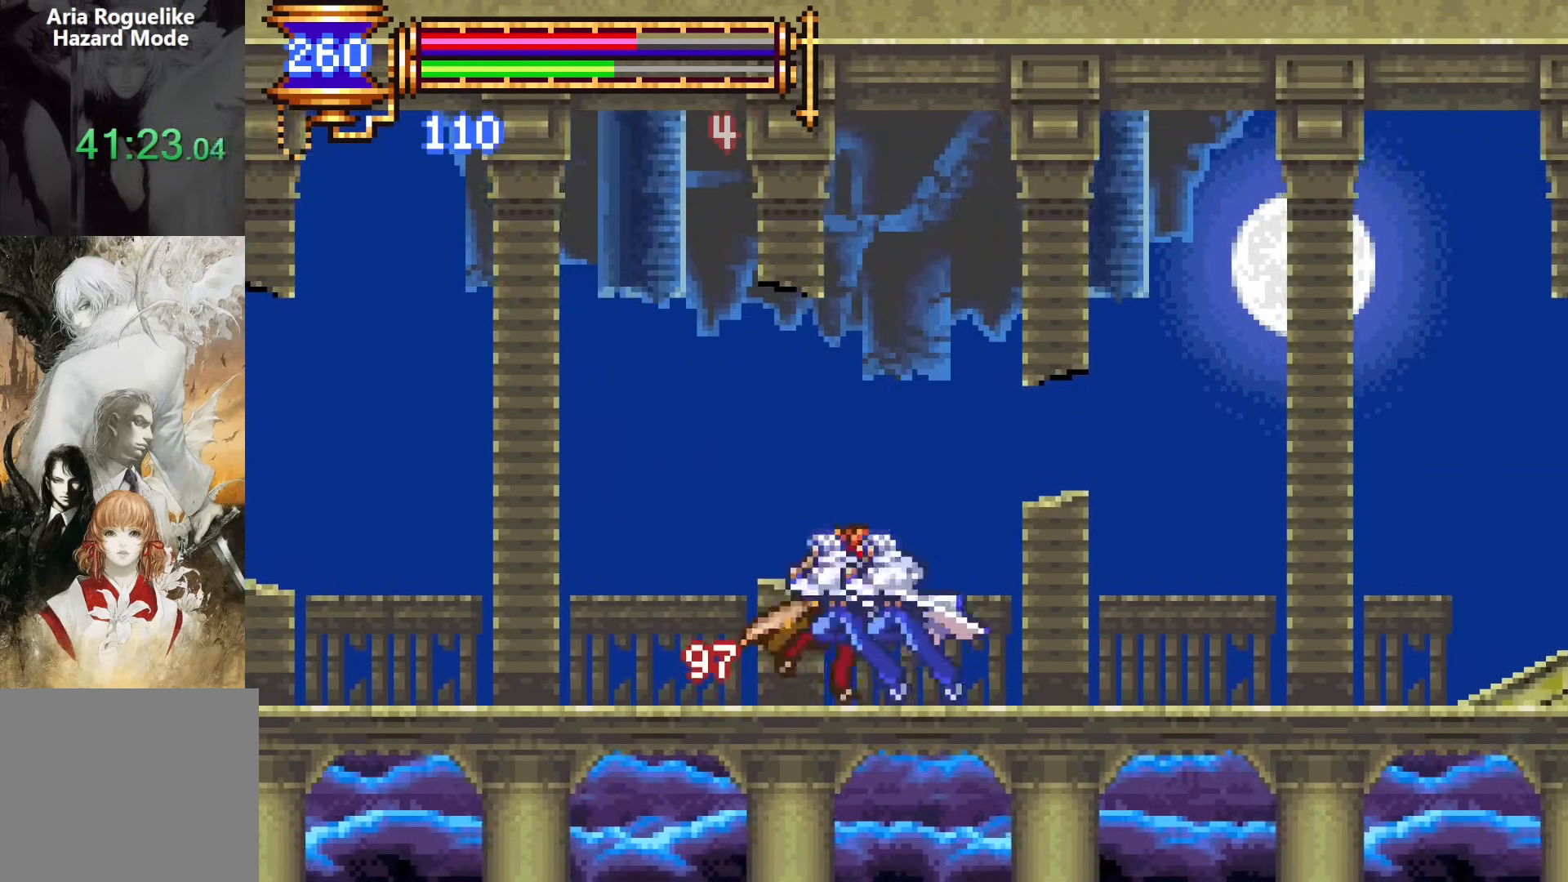
{"buttons": ["CROSS"], "events": [[17, "SQUARE", "down"], [33, "CROSS", "up"], [83, "SQUARE", "up"], [417, "CROSS", "down"]]}
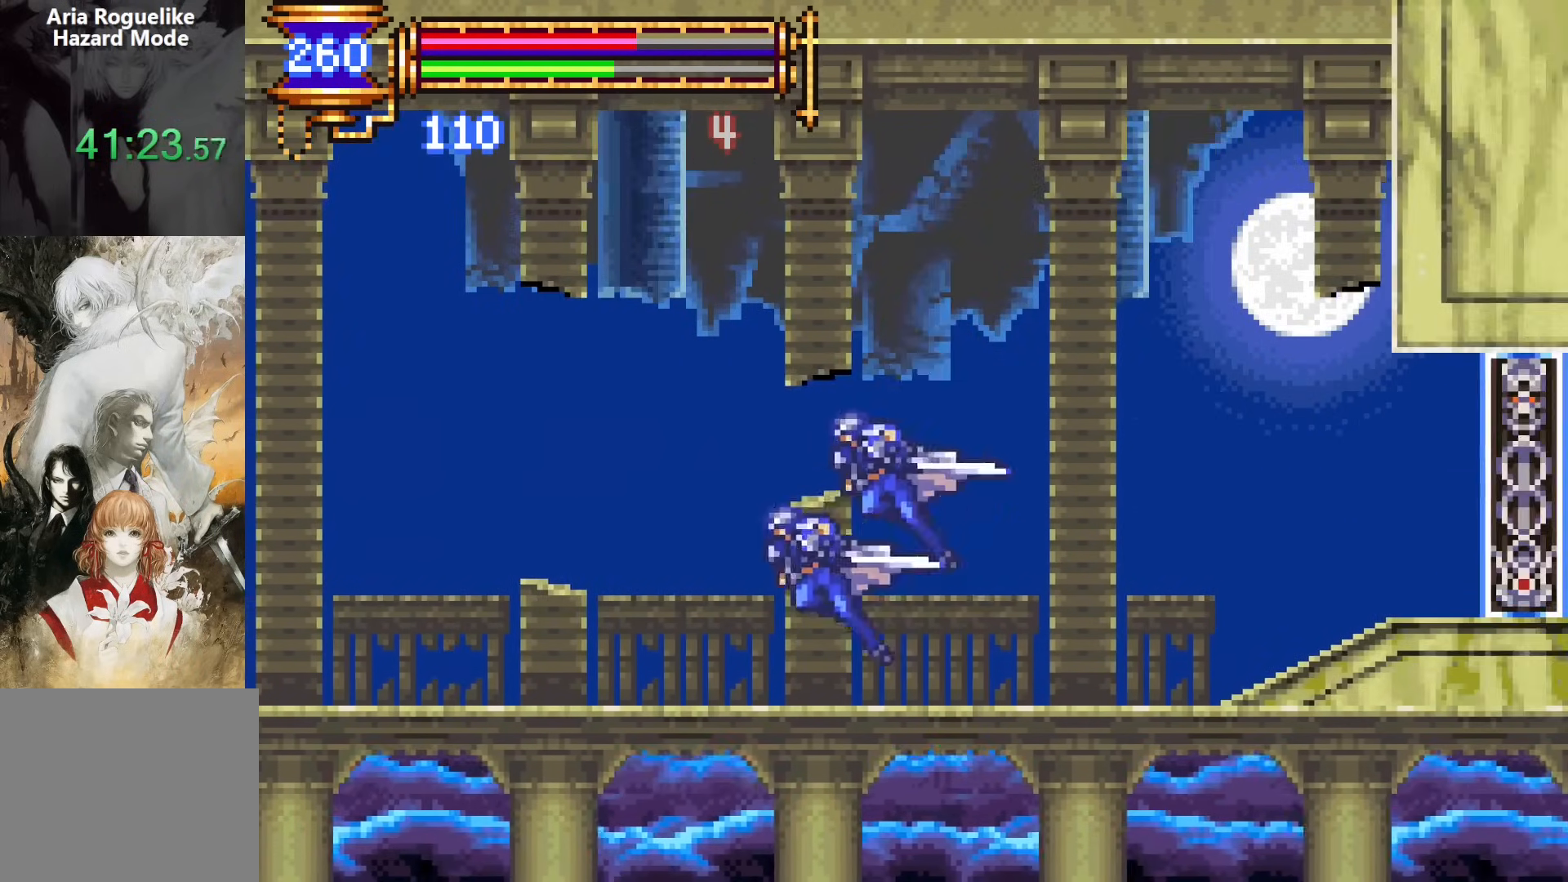
{"buttons": [], "events": [[17, "CROSS", "up"], [33, "DPAD_LEFT", "down"], [233, "DPAD_LEFT", "up"], [333, "DPAD_RIGHT", "down"], [483, "DPAD_RIGHT", "up"]]}
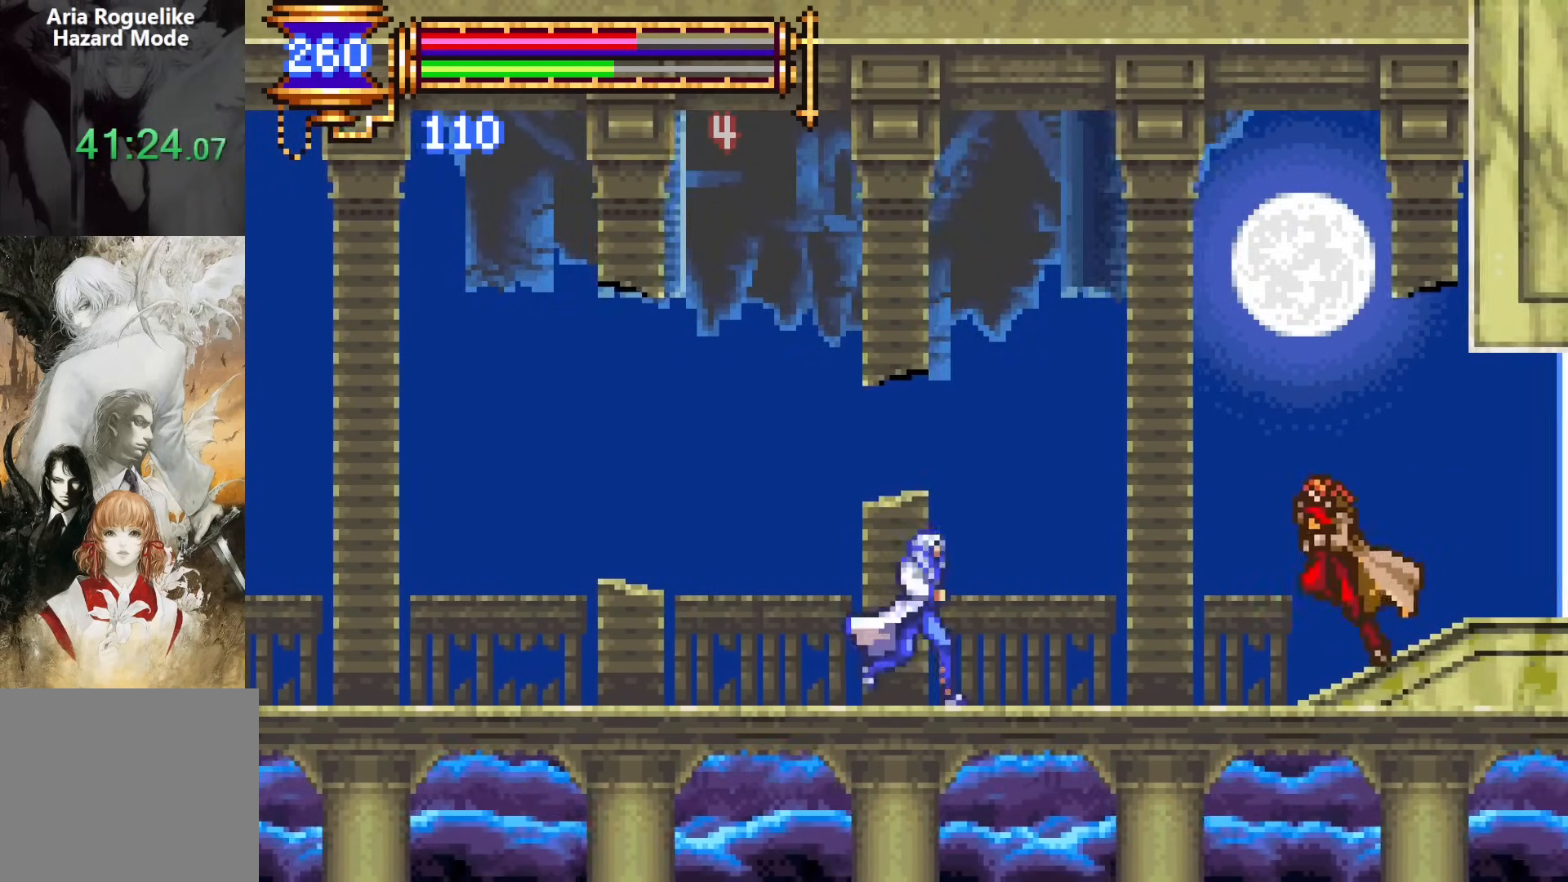
{"buttons": [], "events": [[50, "CROSS", "down"], [83, "DPAD_RIGHT", "down"], [167, "CROSS", "up"], [367, "SQUARE", "down"], [450, "DPAD_RIGHT", "up"], [483, "SQUARE", "up"]]}
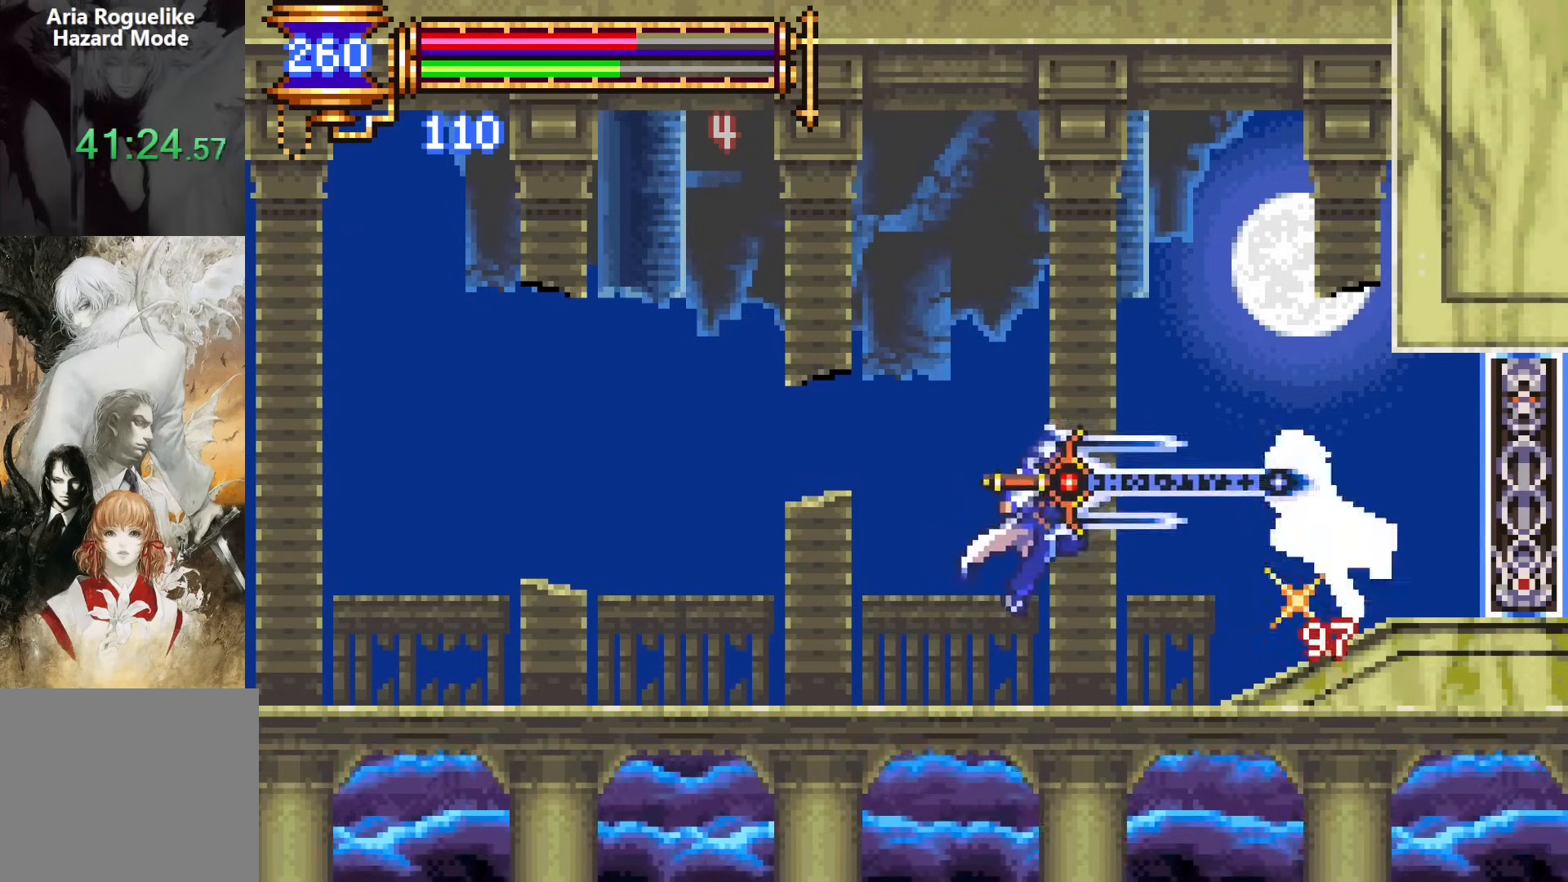
{"buttons": [], "events": [[200, "CROSS", "down"], [400, "CROSS", "up"]]}
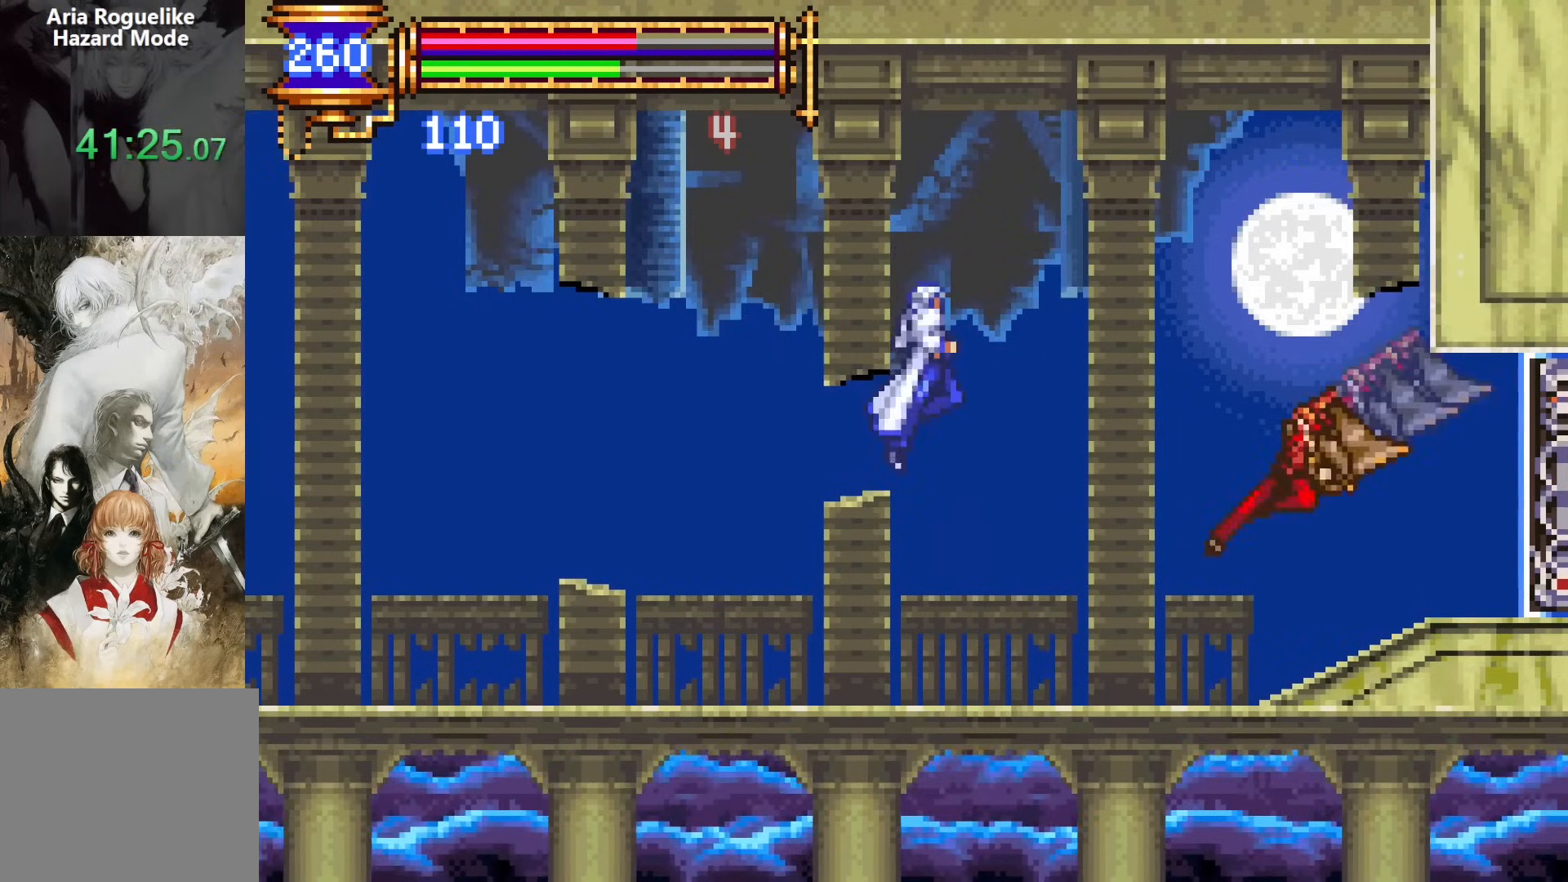
{"buttons": []}
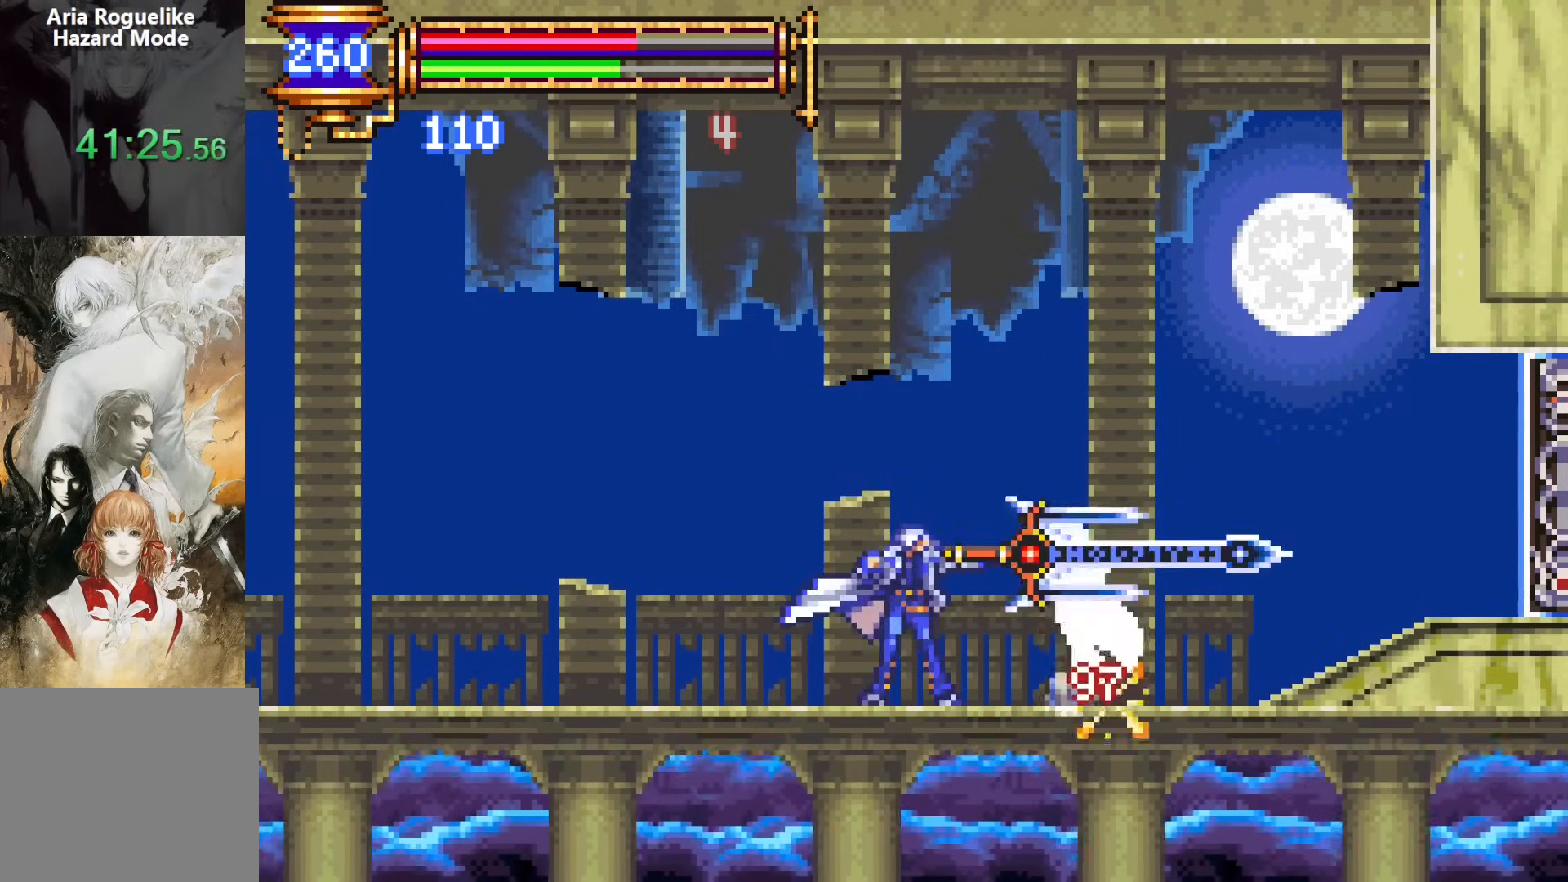
{"buttons": ["R2", "DPAD_RIGHT"]}
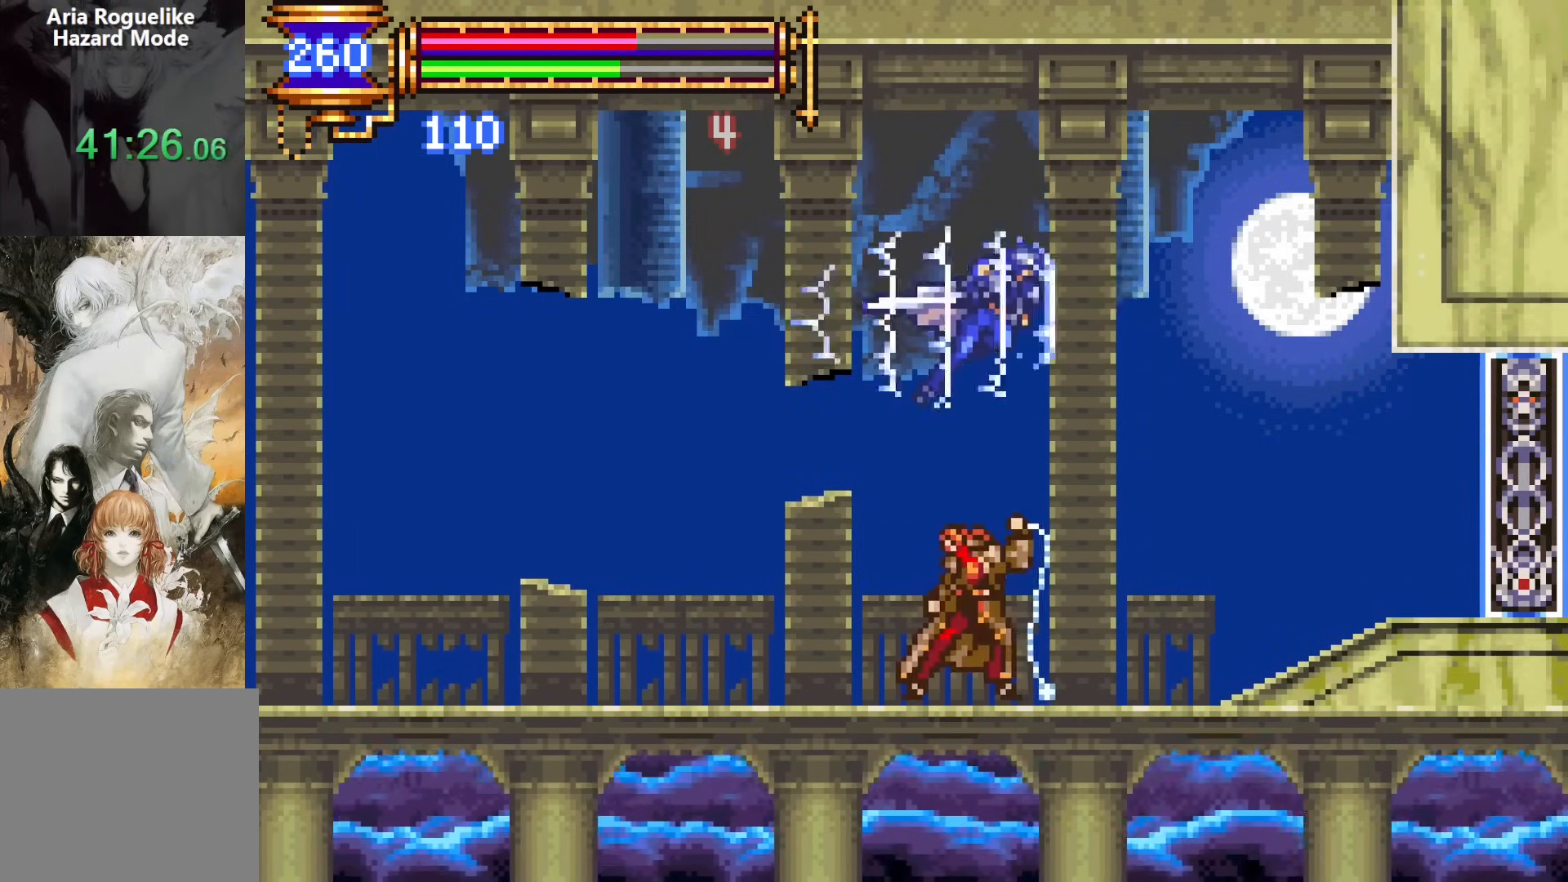
{"buttons": [], "events": [[183, "R2", "up"], [217, "DPAD_RIGHT", "up"], [233, "DPAD_LEFT", "down"], [283, "SQUARE", "down"], [333, "DPAD_LEFT", "up"], [367, "SQUARE", "up"]]}
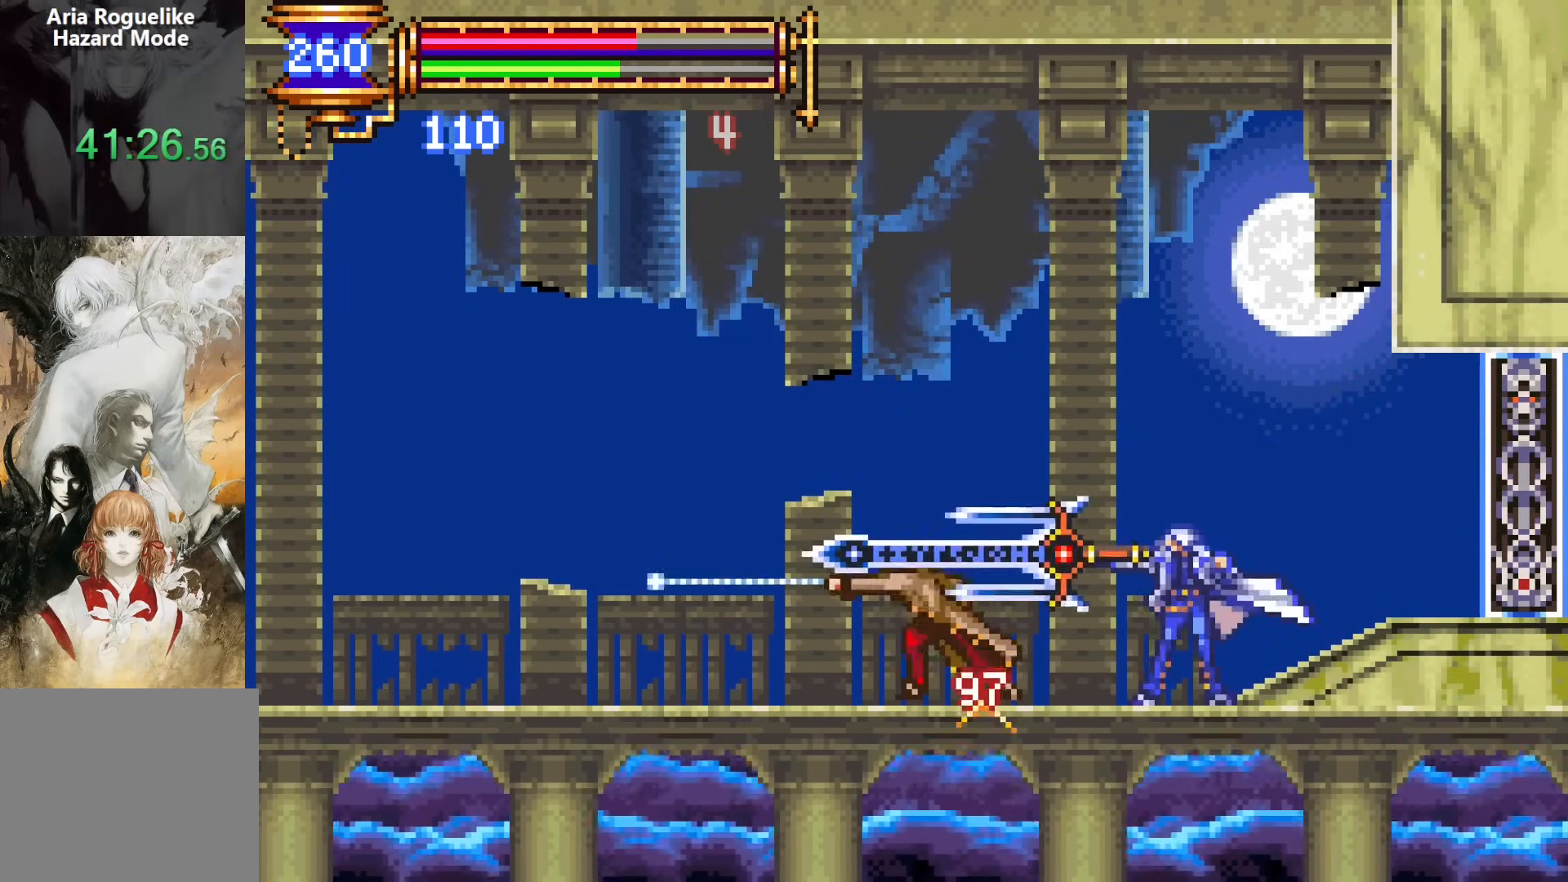
{"buttons": [], "events": [[83, "CROSS", "down"], [117, "SQUARE", "down"], [133, "CROSS", "up"], [133, "DPAD_LEFT", "down"], [150, "SQUARE", "up"], [283, "DPAD_LEFT", "up"]]}
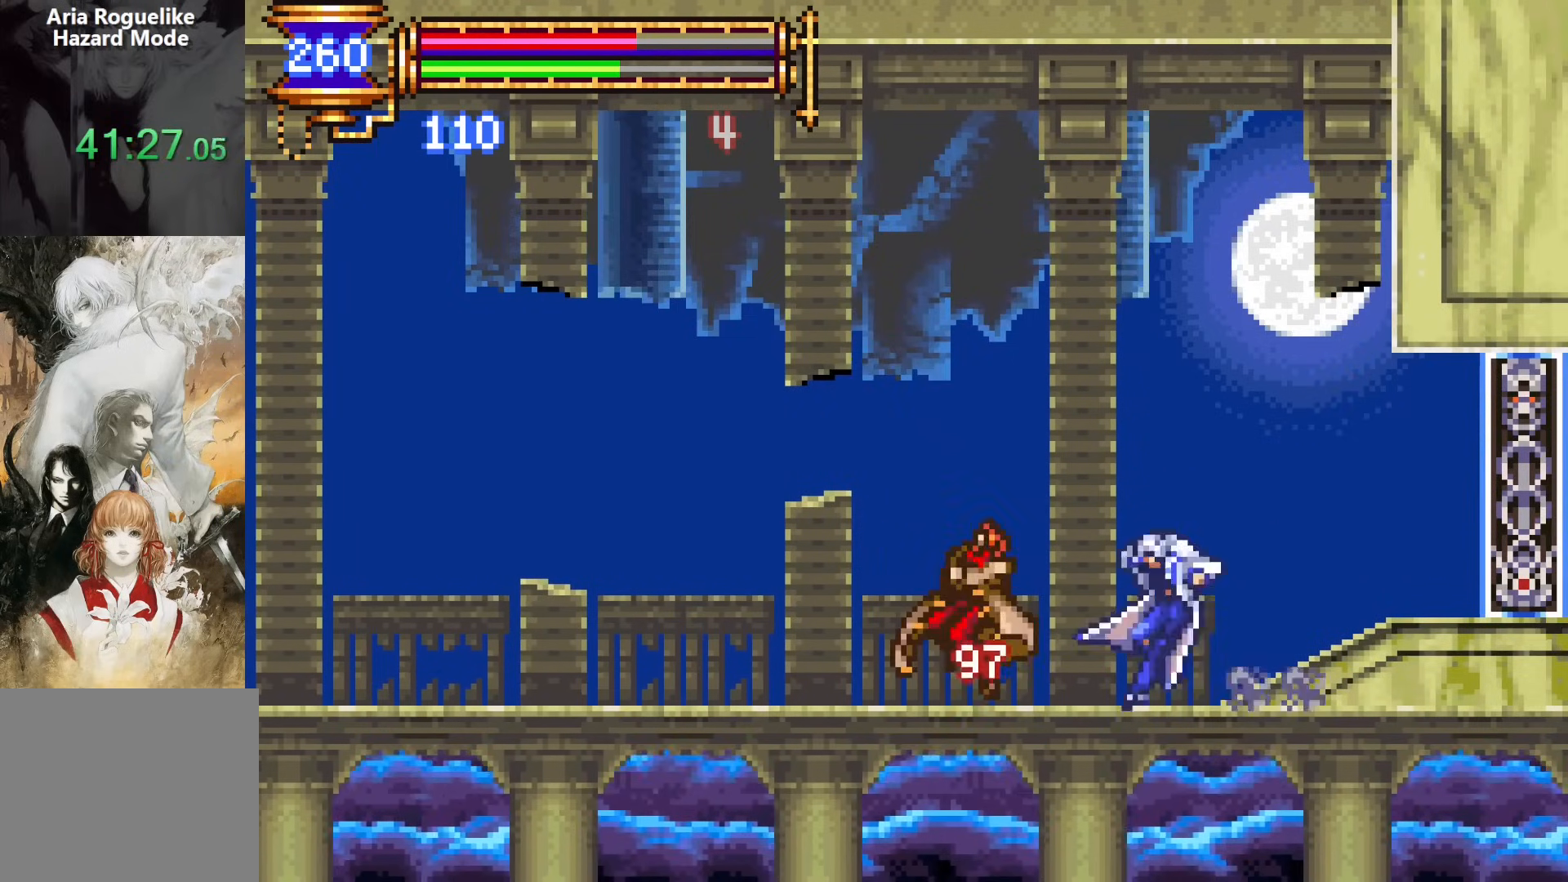
{"buttons": ["DPAD_LEFT"], "events": [[67, "CROSS", "down"], [83, "DPAD_LEFT", "down"], [100, "CROSS", "up"]]}
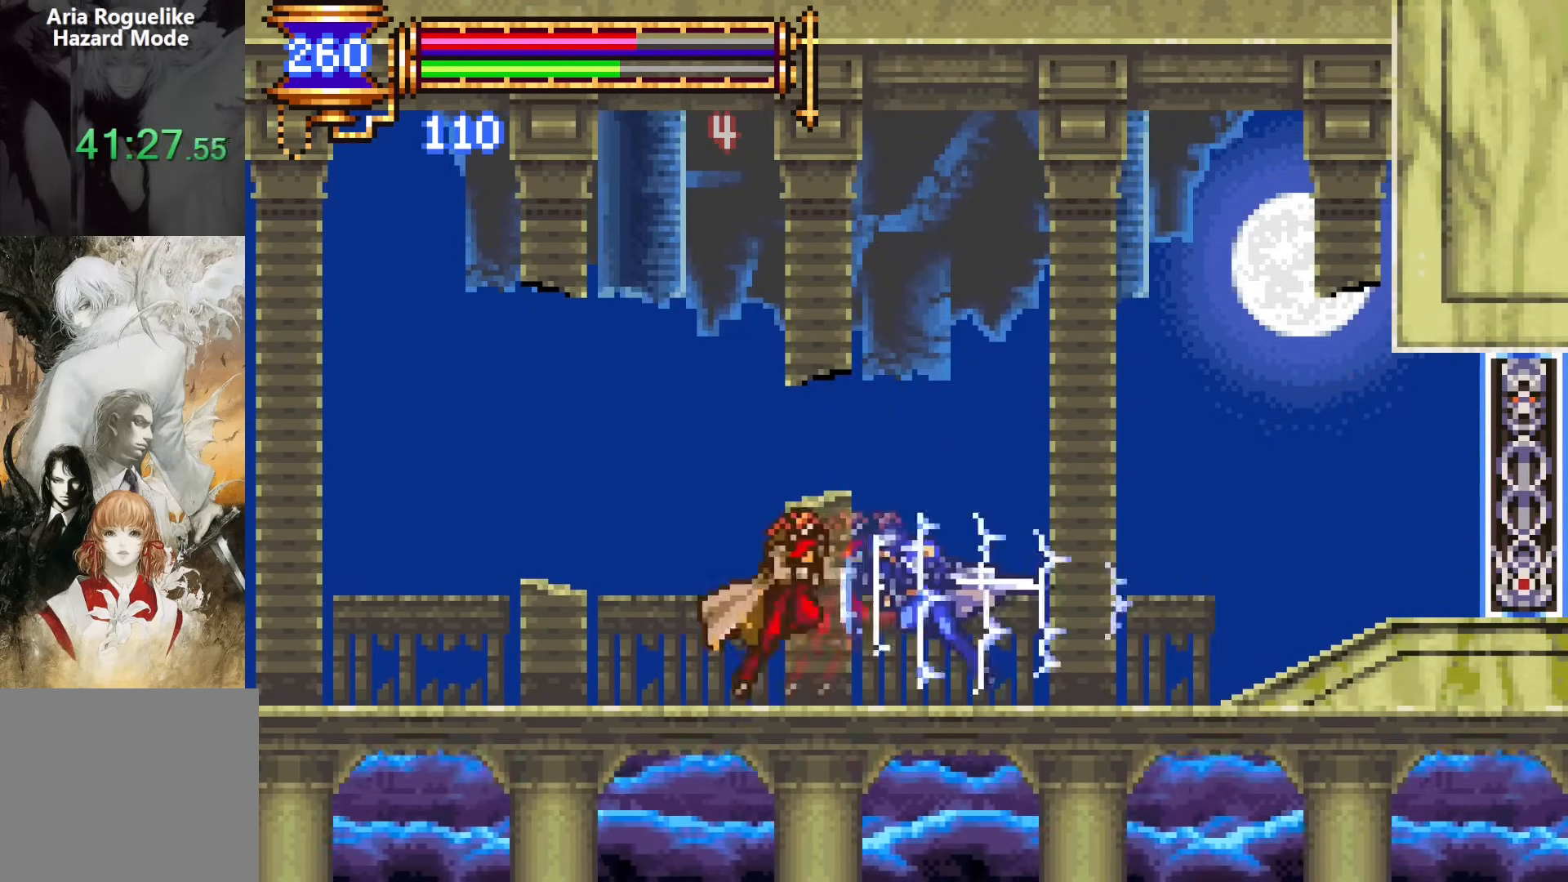
{"buttons": ["DPAD_RIGHT"], "events": [[467, "DPAD_LEFT", "up"], [483, "DPAD_RIGHT", "down"]]}
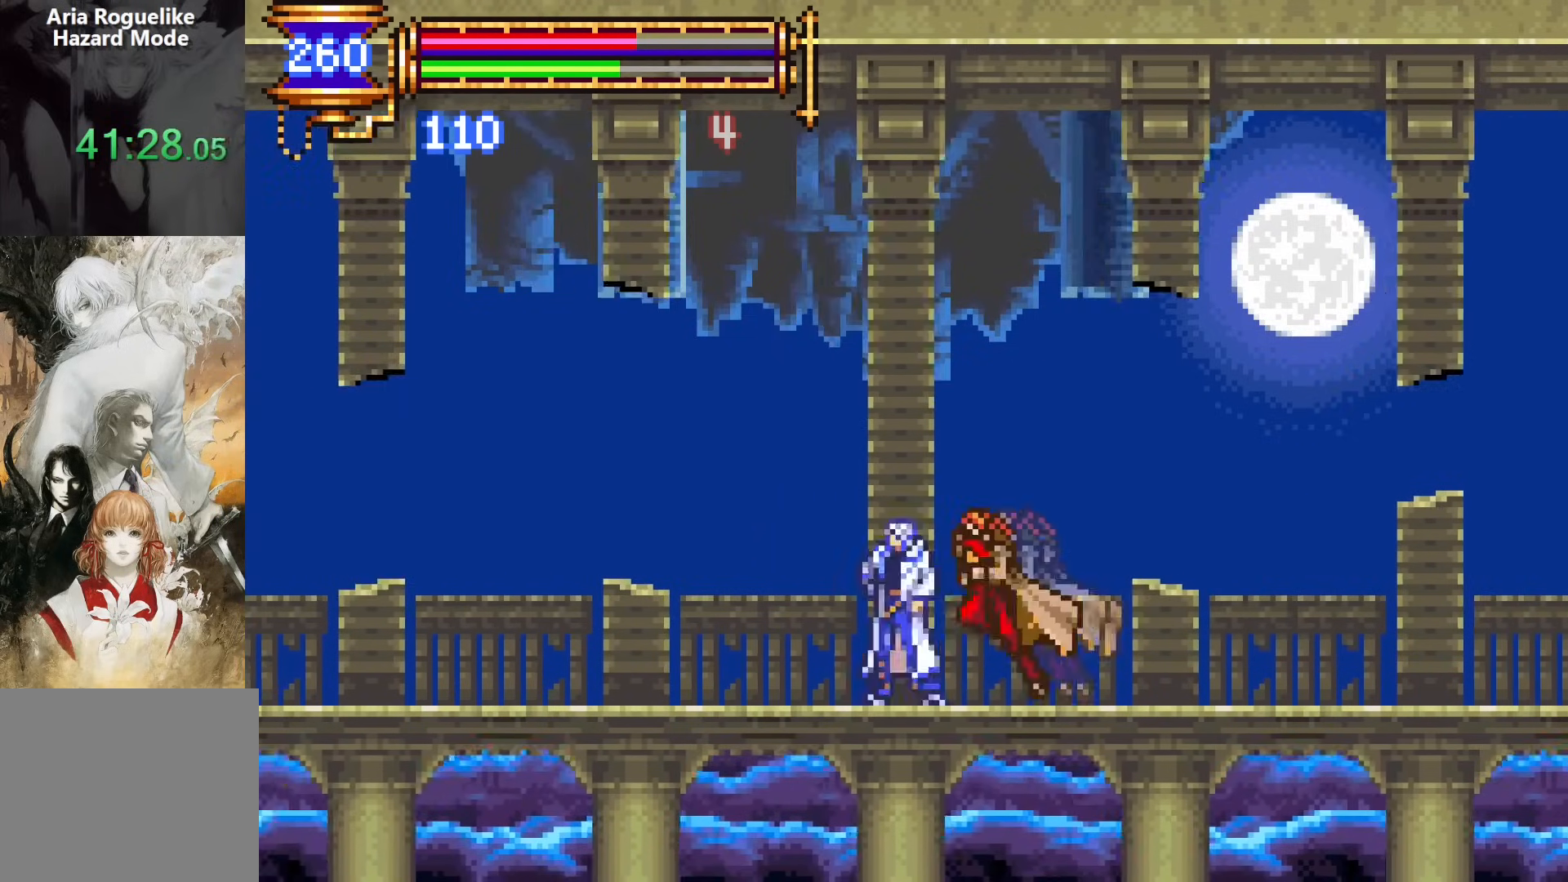
{"buttons": ["DPAD_UP", "DPAD_LEFT"], "events": [[117, "R2", "down"], [250, "R2", "up"], [317, "CROSS", "down"], [367, "DPAD_RIGHT", "up"], [383, "CROSS", "up"], [417, "DPAD_LEFT", "down"], [500, "DPAD_UP", "down"]]}
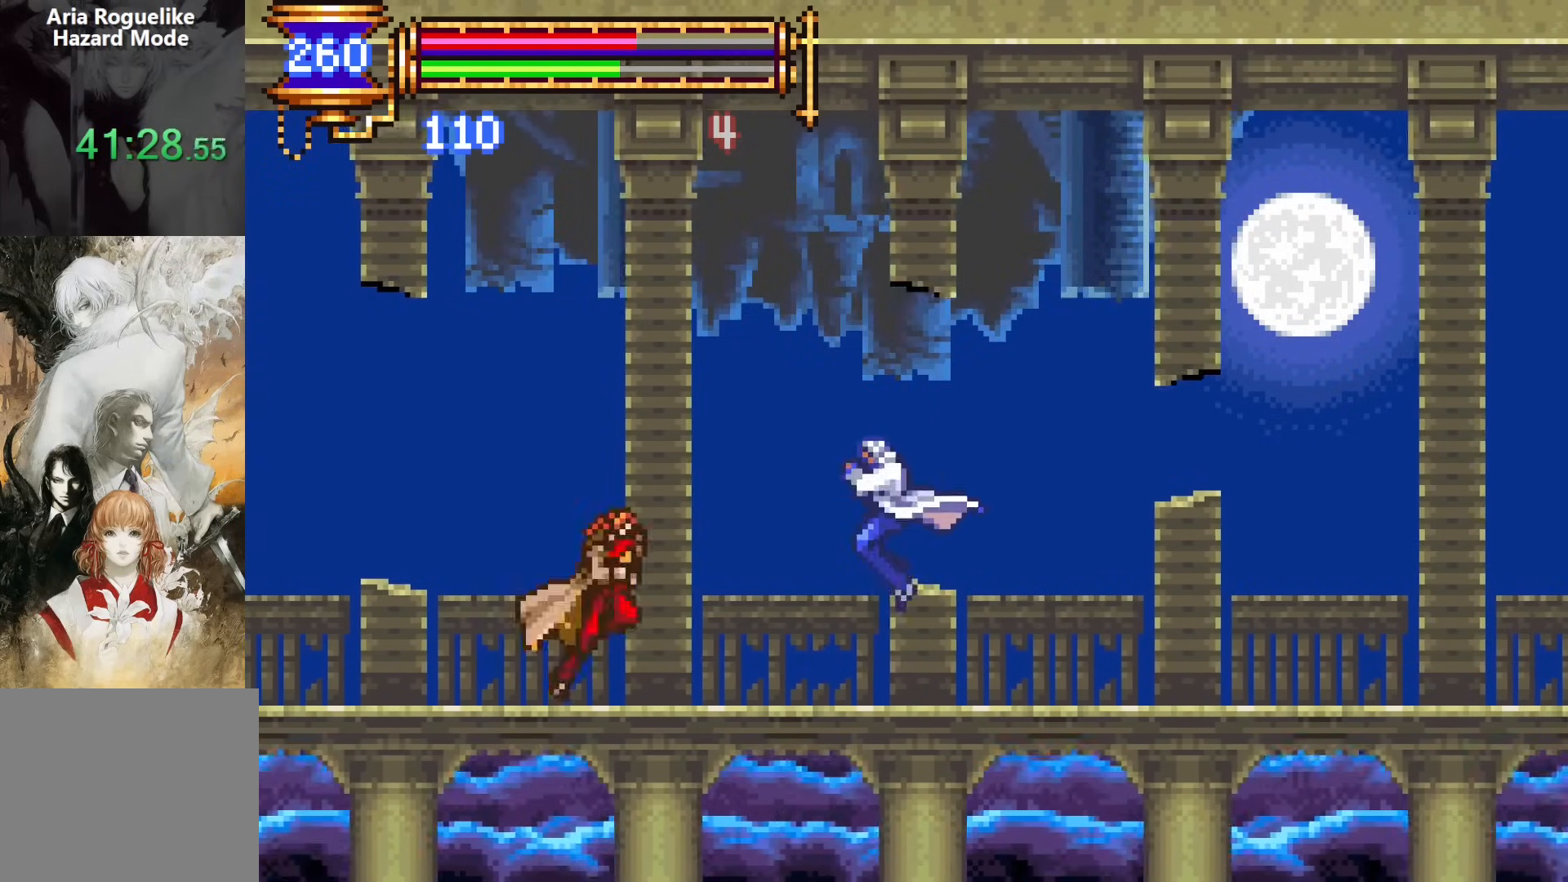
{"buttons": [], "events": [[83, "SQUARE", "down"], [150, "SQUARE", "up"], [200, "DPAD_UP", "up"], [250, "DPAD_LEFT", "up"], [283, "SQUARE", "down"], [350, "SQUARE", "up"]]}
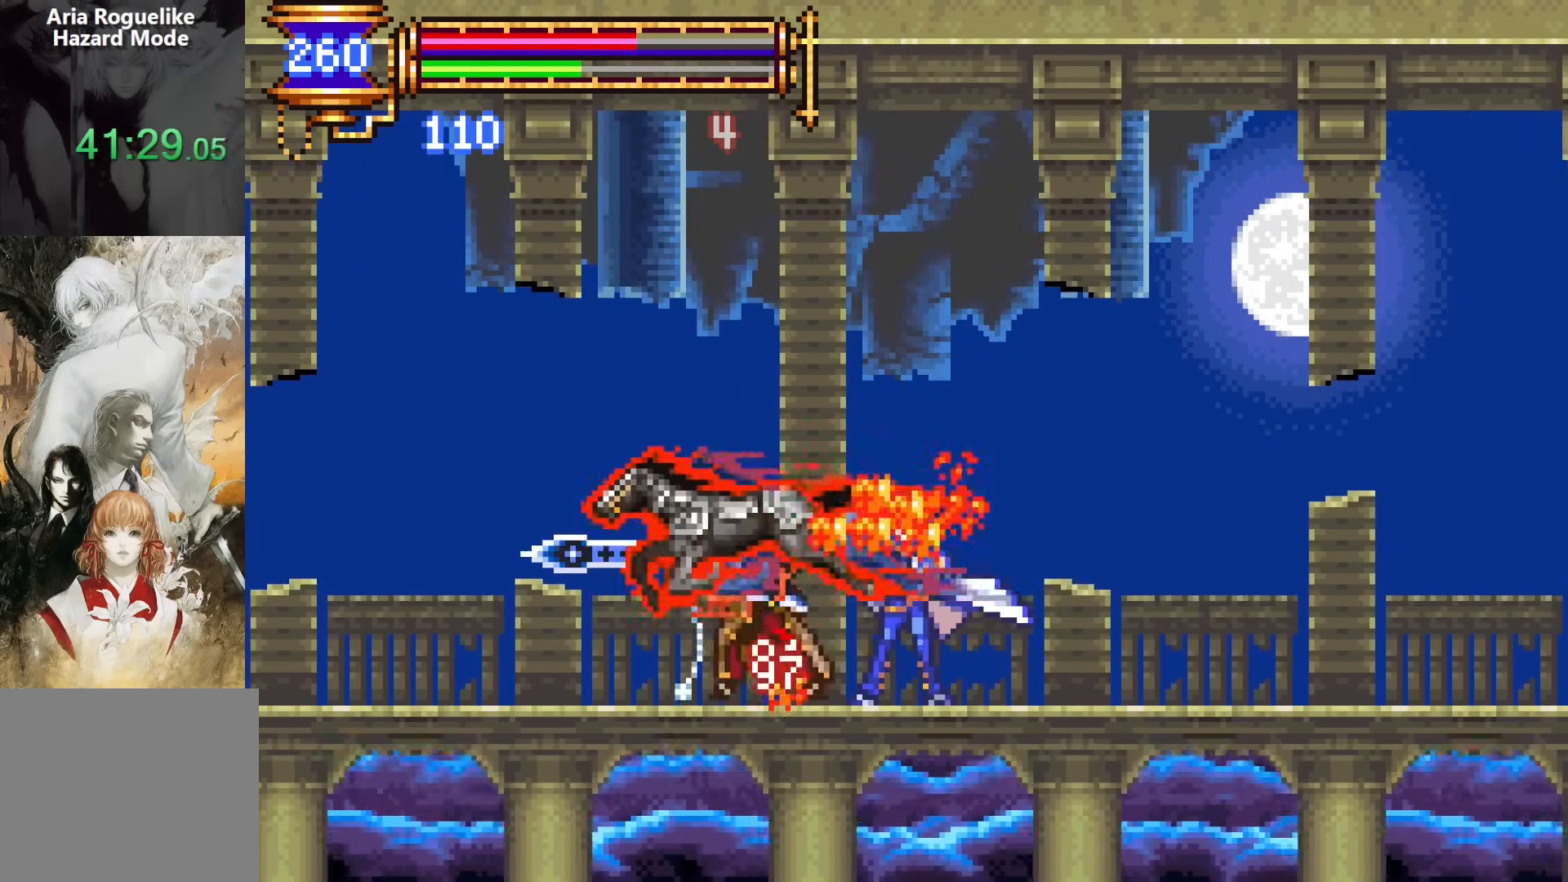
{"buttons": ["CROSS", "DPAD_LEFT"], "events": [[100, "CROSS", "down"], [350, "DPAD_LEFT", "down"]]}
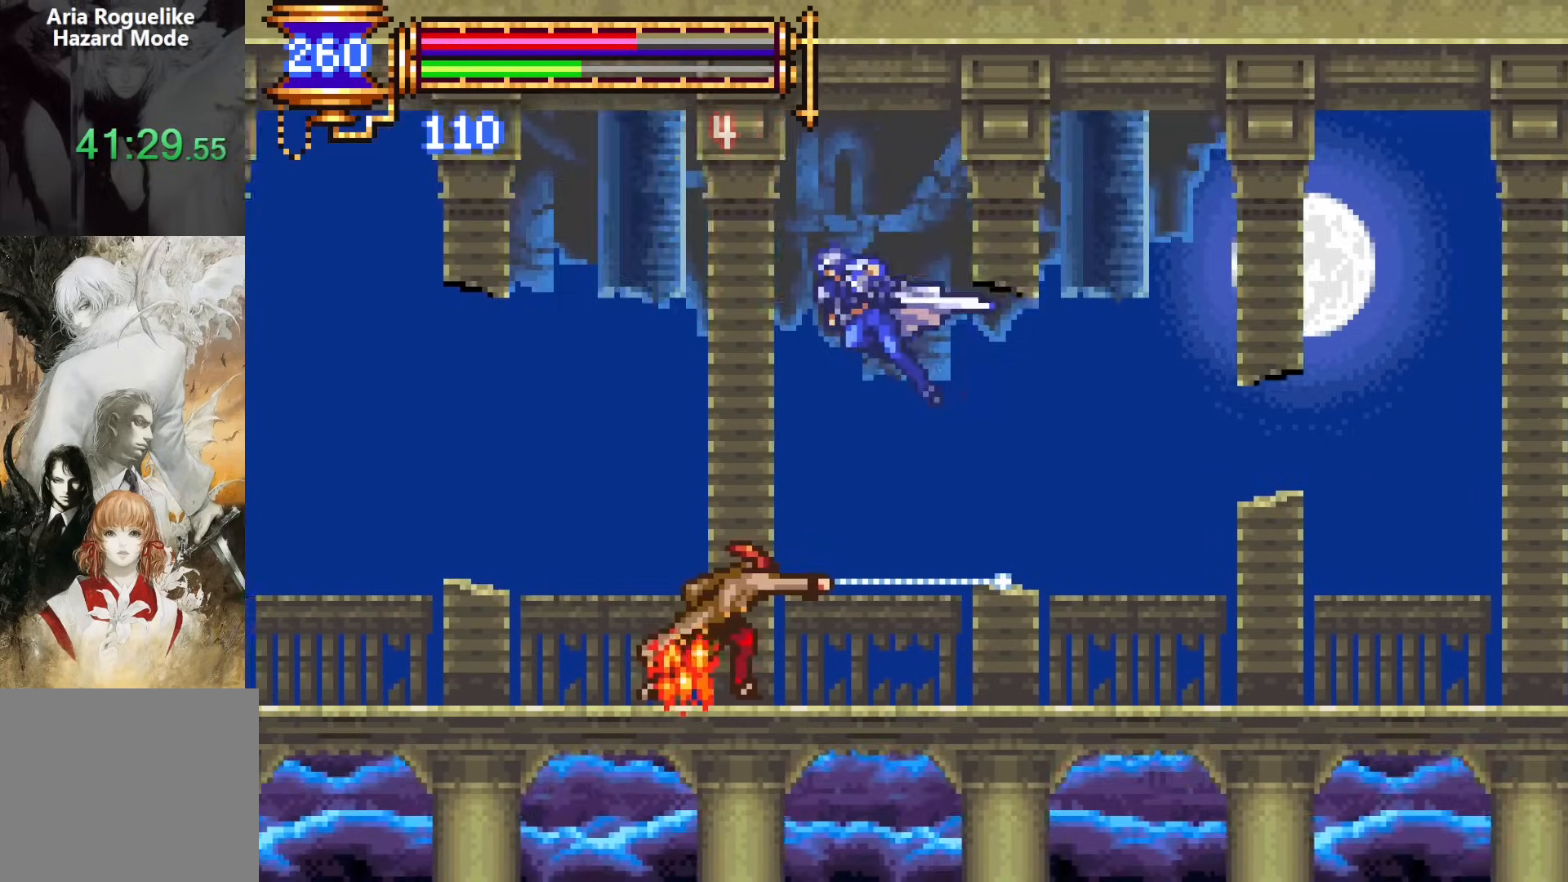
{"buttons": [], "events": [[33, "CROSS", "up"], [333, "DPAD_LEFT", "up"], [333, "DPAD_RIGHT", "down"], [383, "SQUARE", "down"], [417, "DPAD_RIGHT", "up"], [433, "SQUARE", "up"]]}
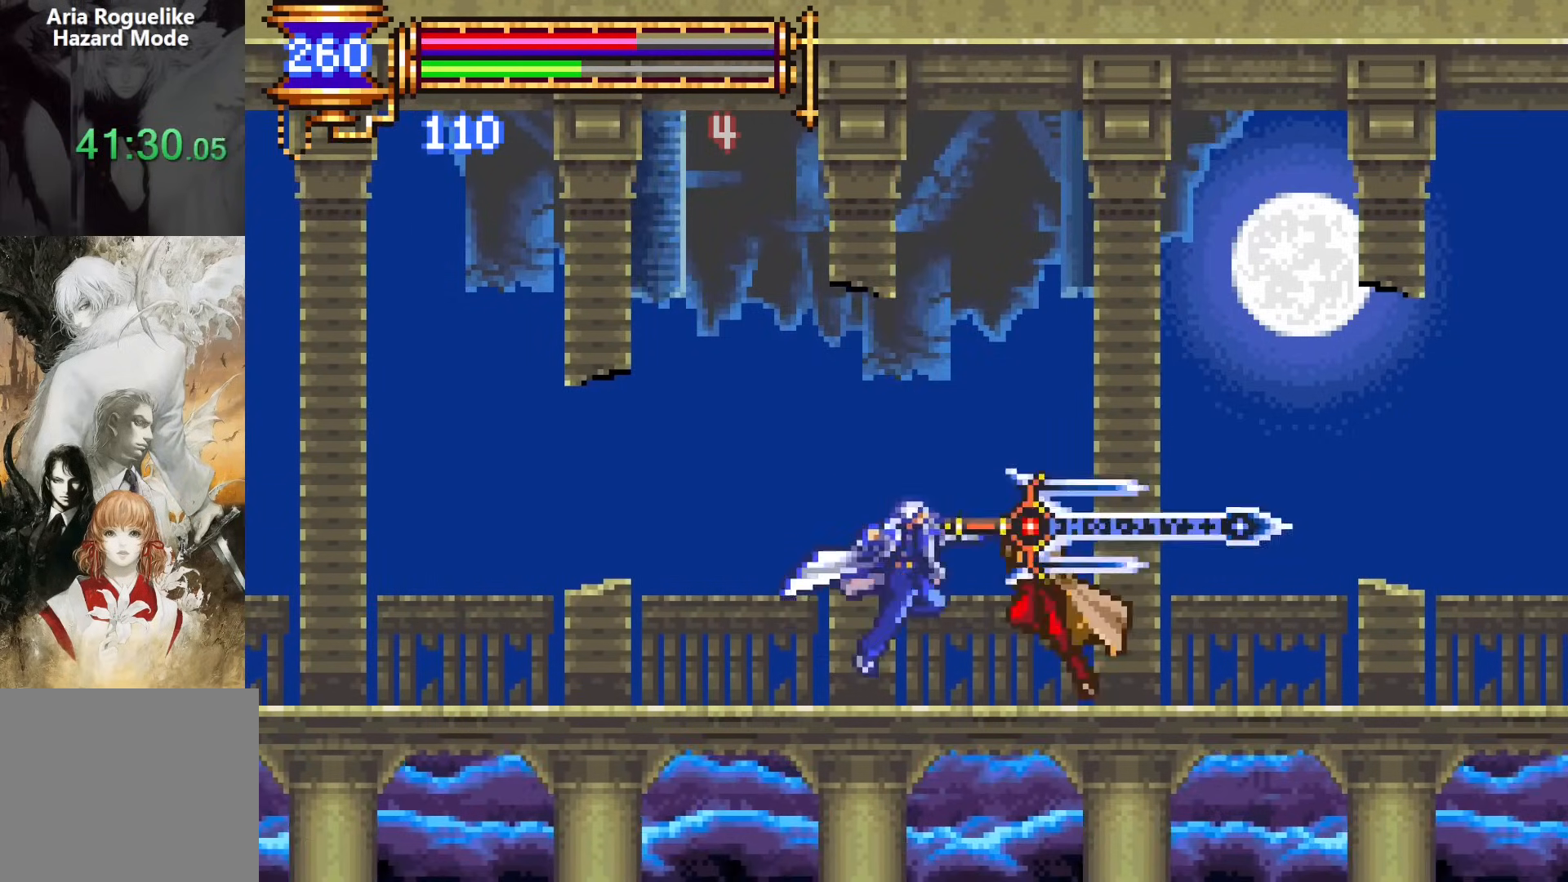
{"buttons": [], "events": [[167, "CROSS", "down"], [333, "DPAD_RIGHT", "down"], [433, "CROSS", "up"], [500, "DPAD_RIGHT", "up"]]}
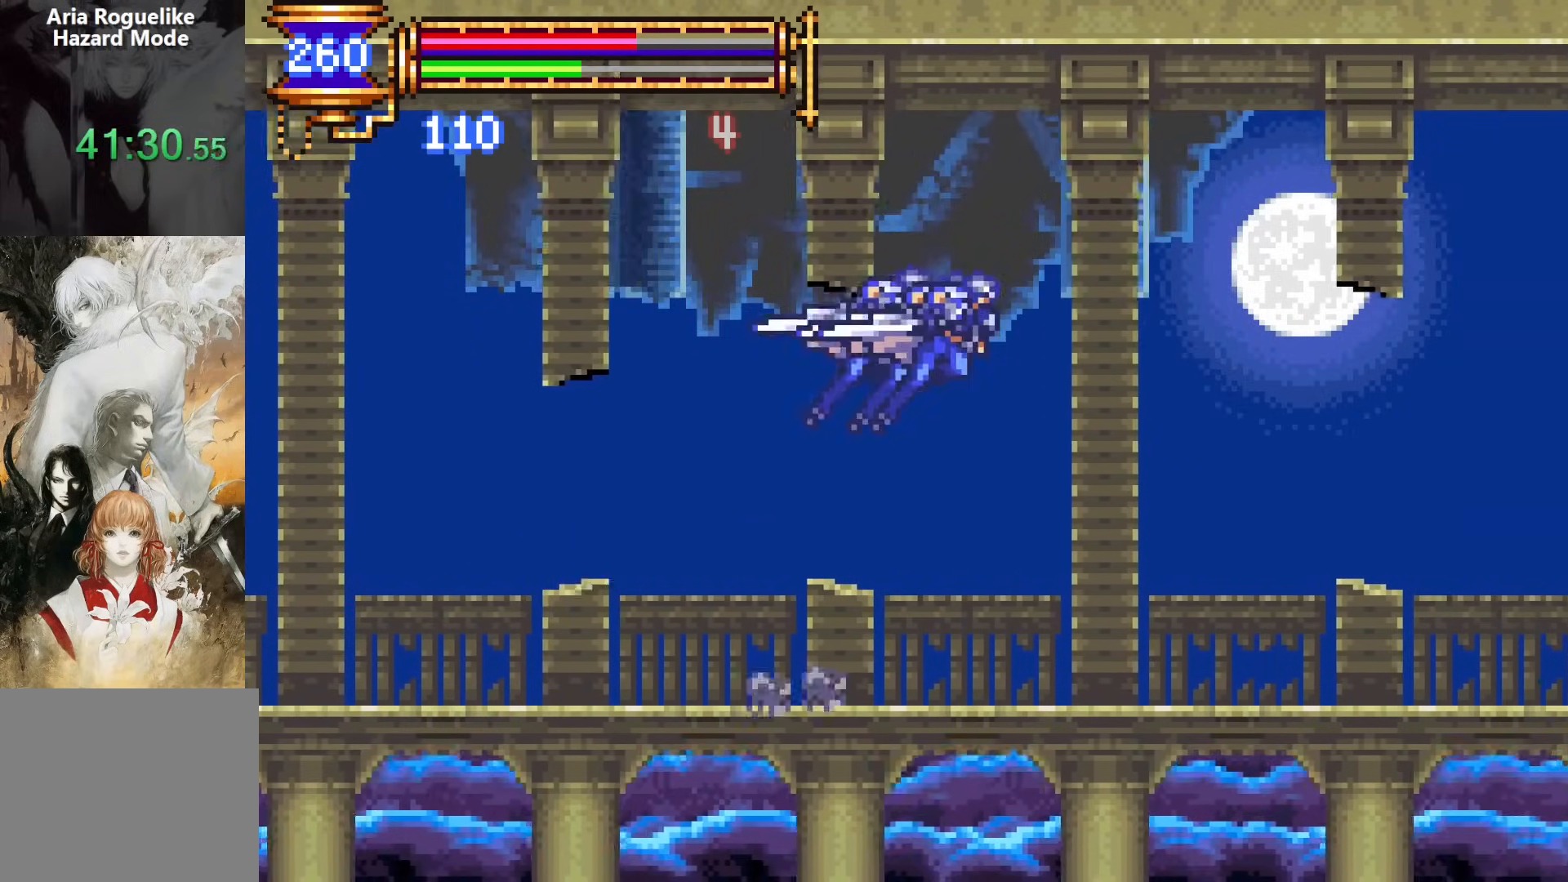
{"buttons": [], "events": [[67, "DPAD_LEFT", "down"], [433, "DPAD_LEFT", "up"]]}
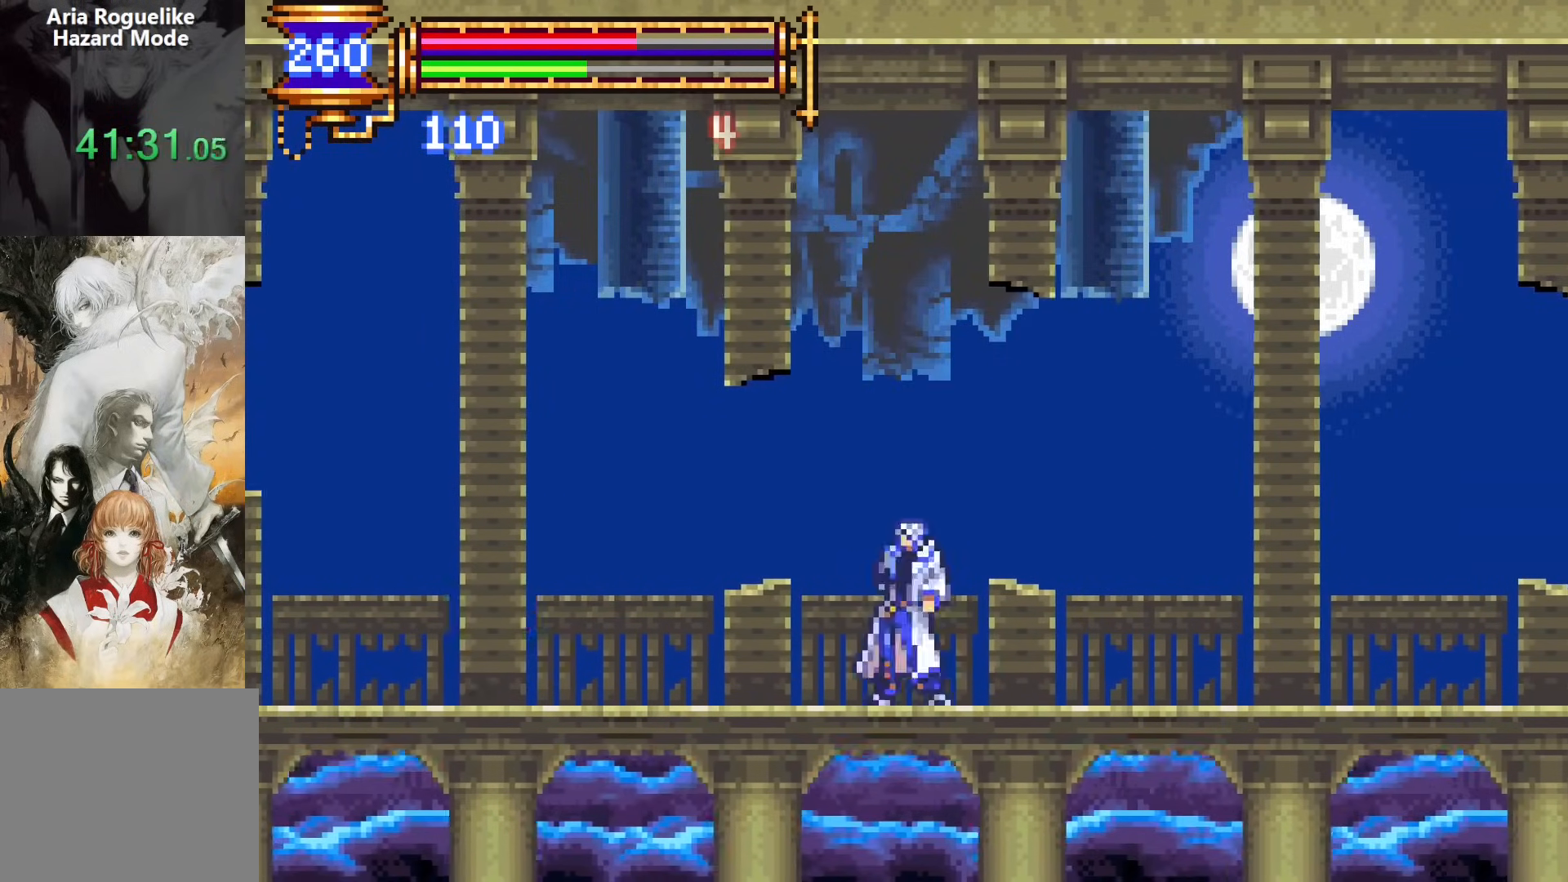
{"buttons": [], "events": [[33, "CROSS", "down"], [83, "DPAD_LEFT", "down"], [100, "CROSS", "up"], [250, "SQUARE", "down"], [350, "SQUARE", "up"], [367, "DPAD_LEFT", "up"]]}
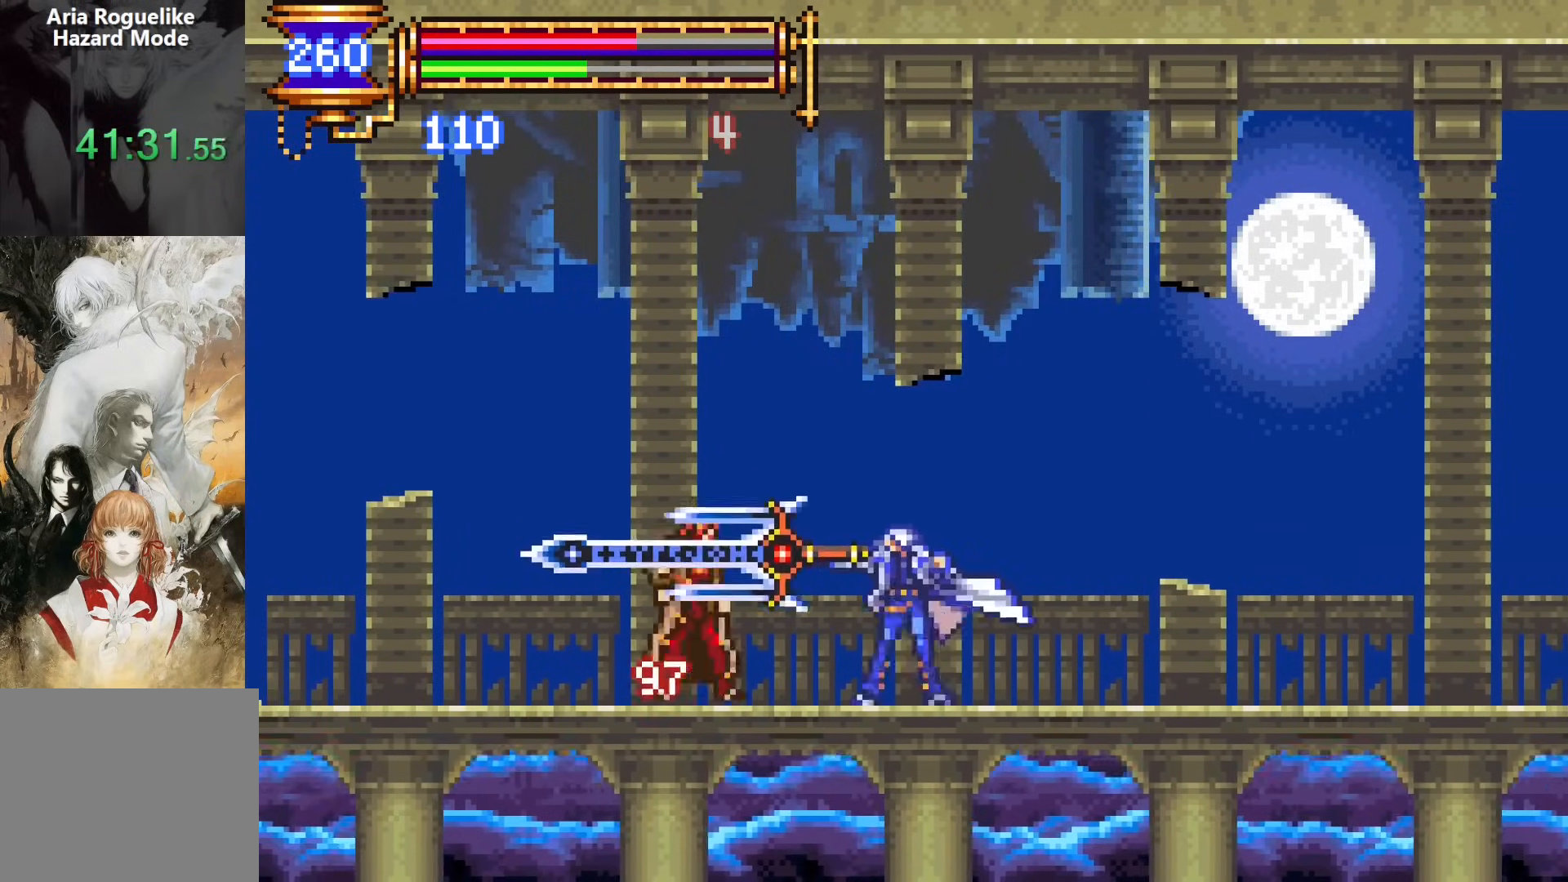
{"buttons": [], "events": [[67, "CROSS", "down"], [83, "SQUARE", "down"], [117, "CROSS", "up"], [150, "SQUARE", "up"]]}
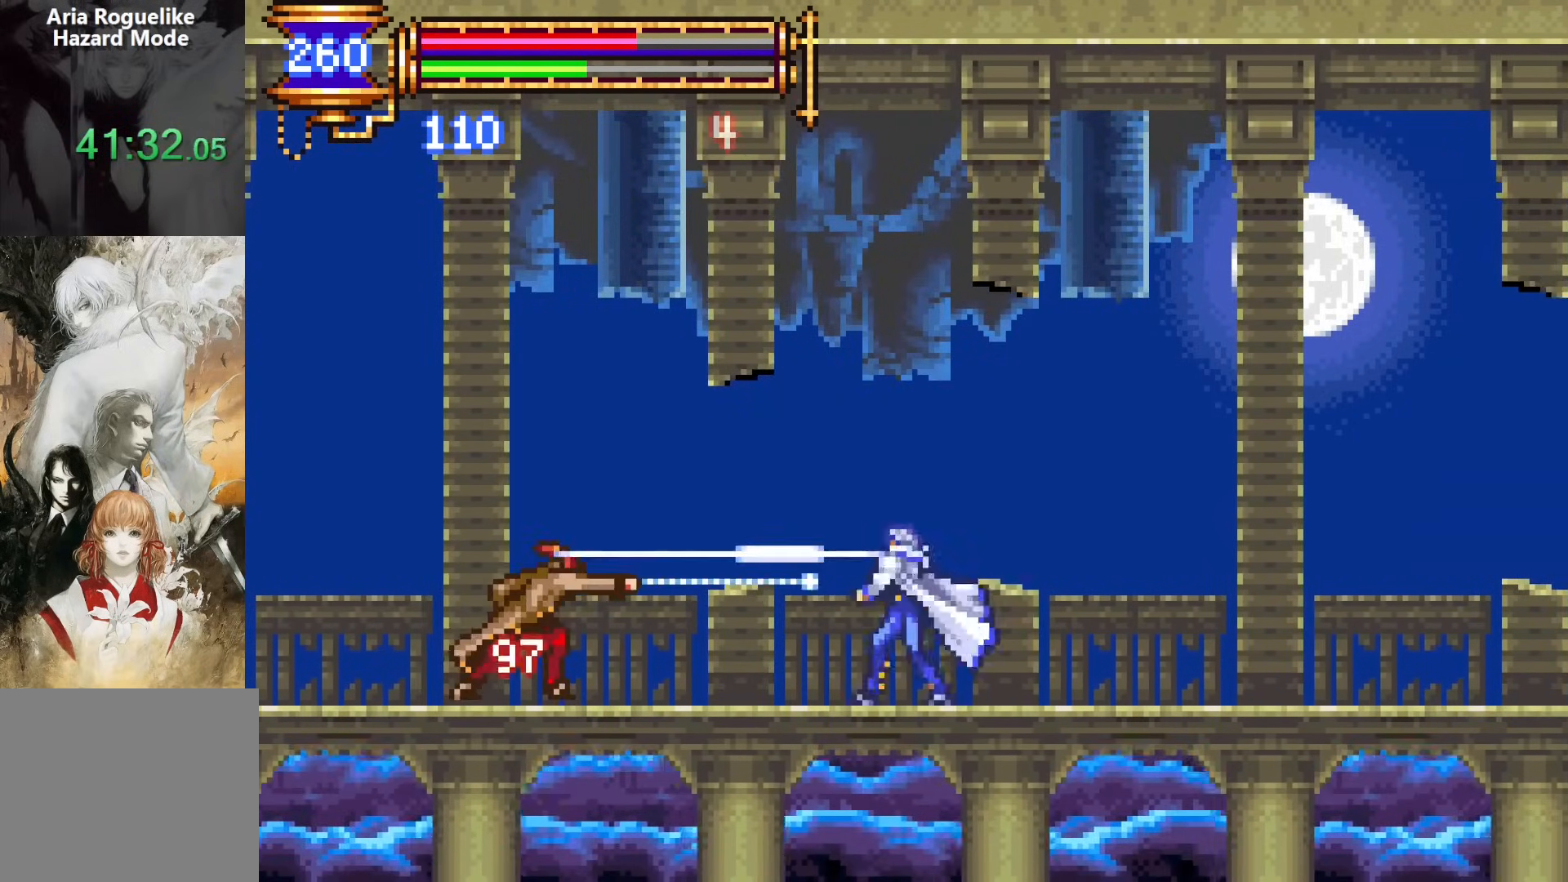
{"buttons": ["DPAD_LEFT"], "events": [[33, "CROSS", "down"], [117, "DPAD_LEFT", "down"], [150, "CROSS", "up"], [300, "SQUARE", "down"], [367, "SQUARE", "up"]]}
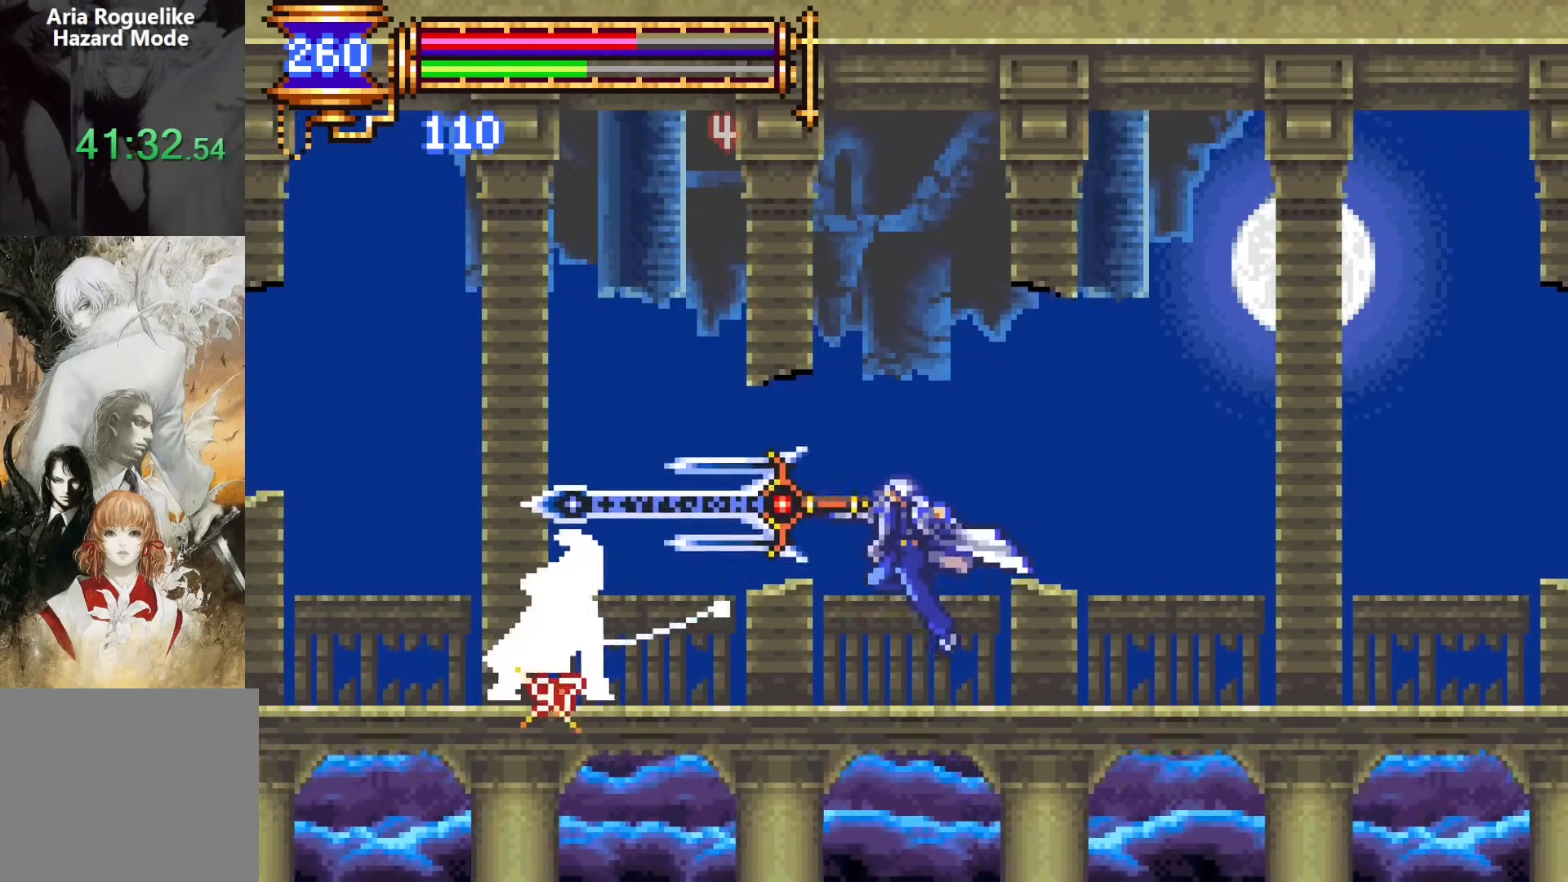
{"buttons": [], "events": [[133, "CROSS", "down"], [150, "SQUARE", "down"], [183, "CROSS", "up"], [250, "SQUARE", "up"], [417, "DPAD_LEFT", "up"]]}
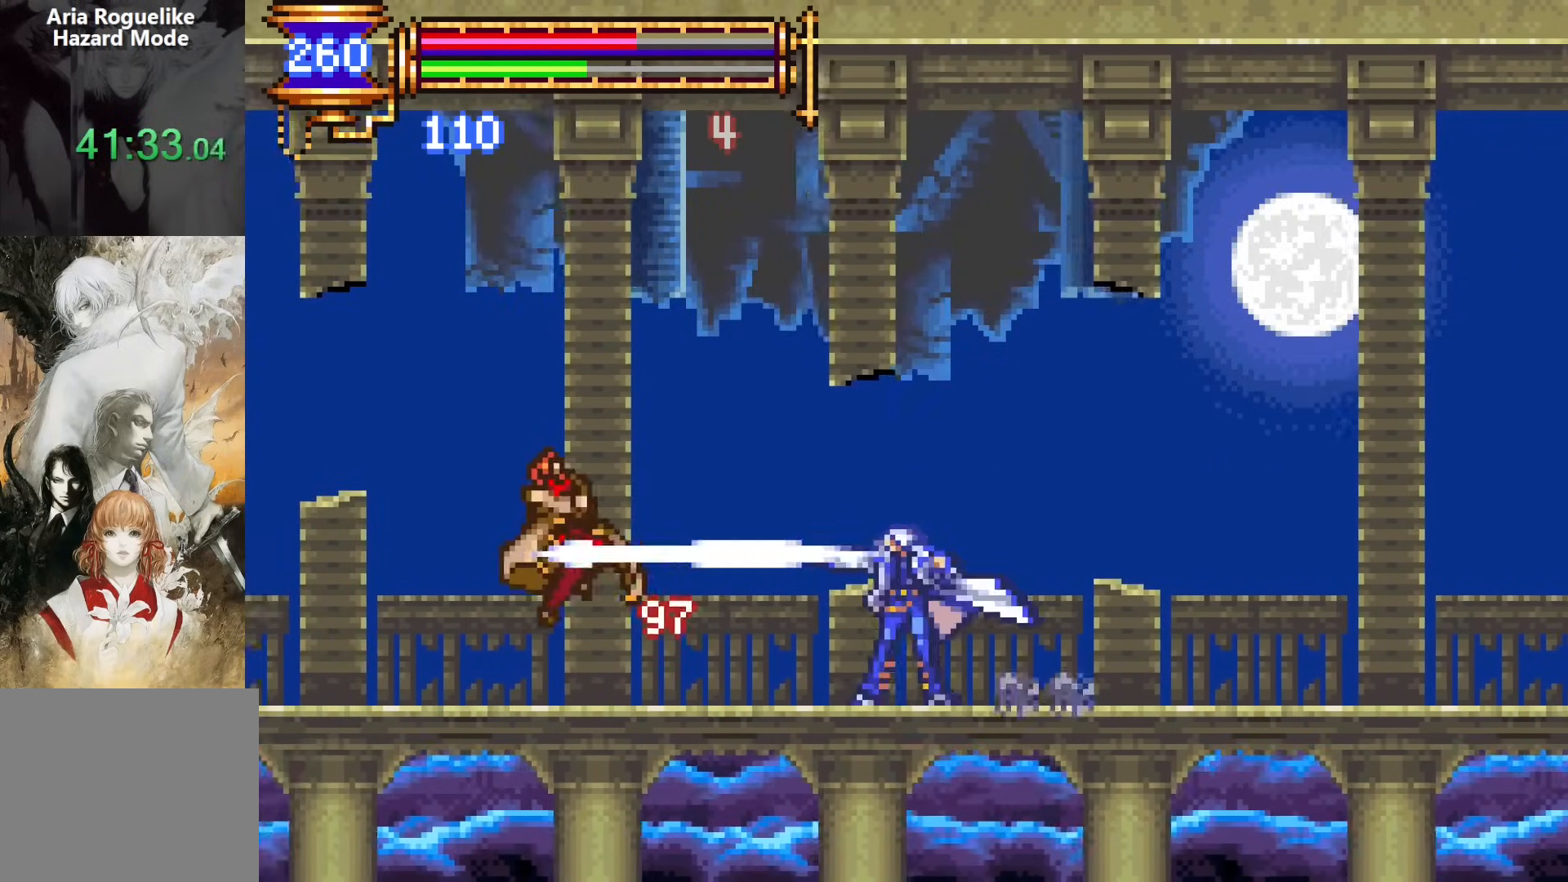
{"buttons": ["DPAD_LEFT"], "events": [[100, "CROSS", "down"], [150, "CROSS", "up"], [150, "DPAD_LEFT", "down"]]}
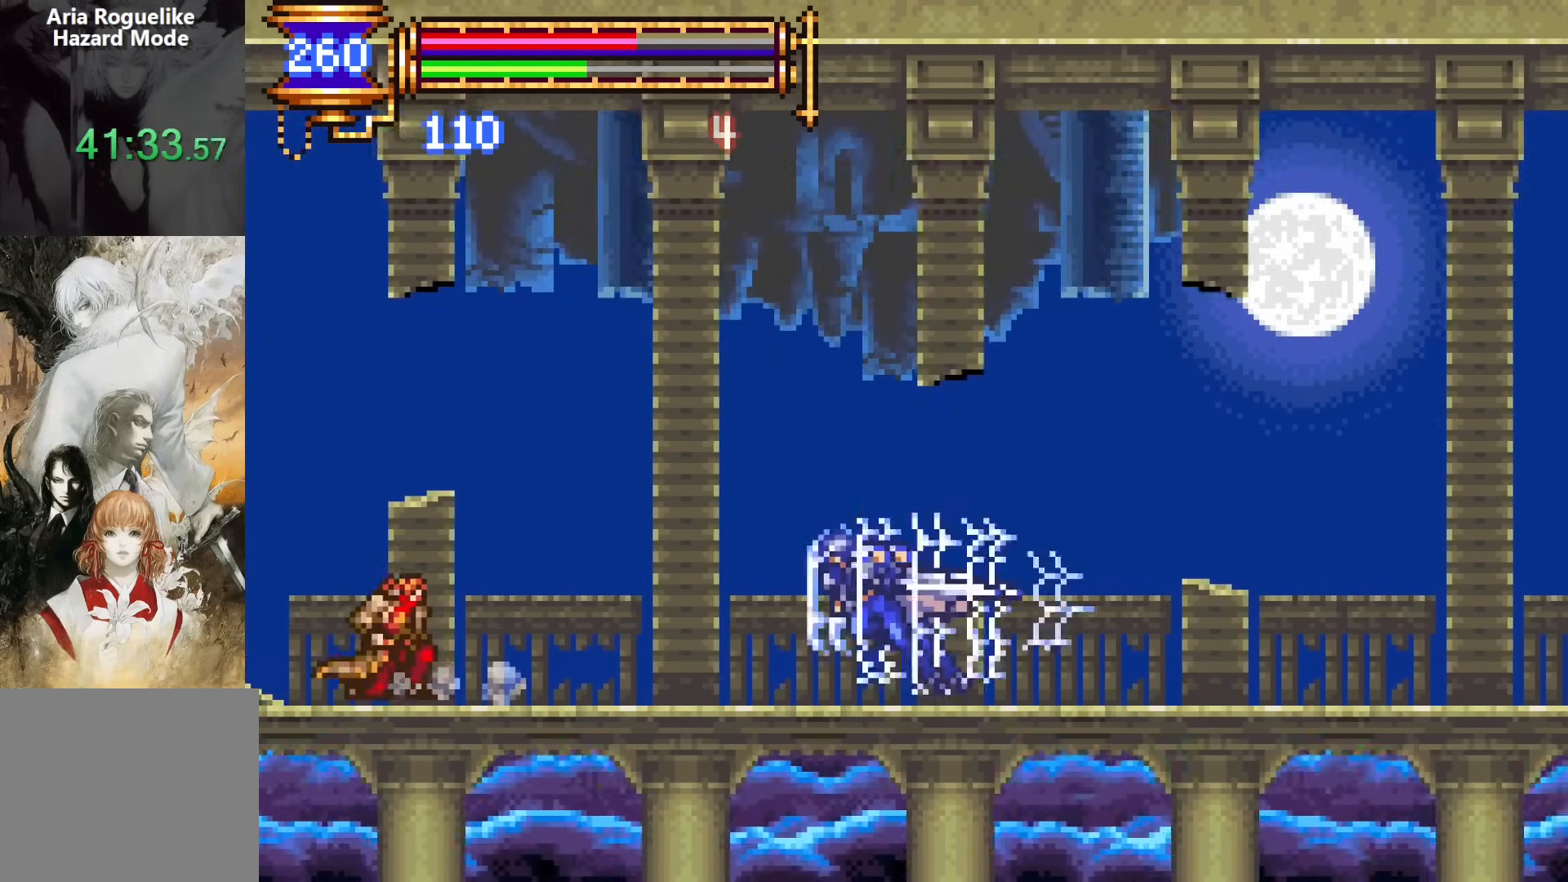
{"buttons": ["R2", "DPAD_RIGHT"], "events": [[400, "DPAD_DOWN", "down"], [433, "DPAD_DOWN", "up"], [433, "DPAD_LEFT", "up"], [450, "DPAD_RIGHT", "down"], [467, "R2", "down"]]}
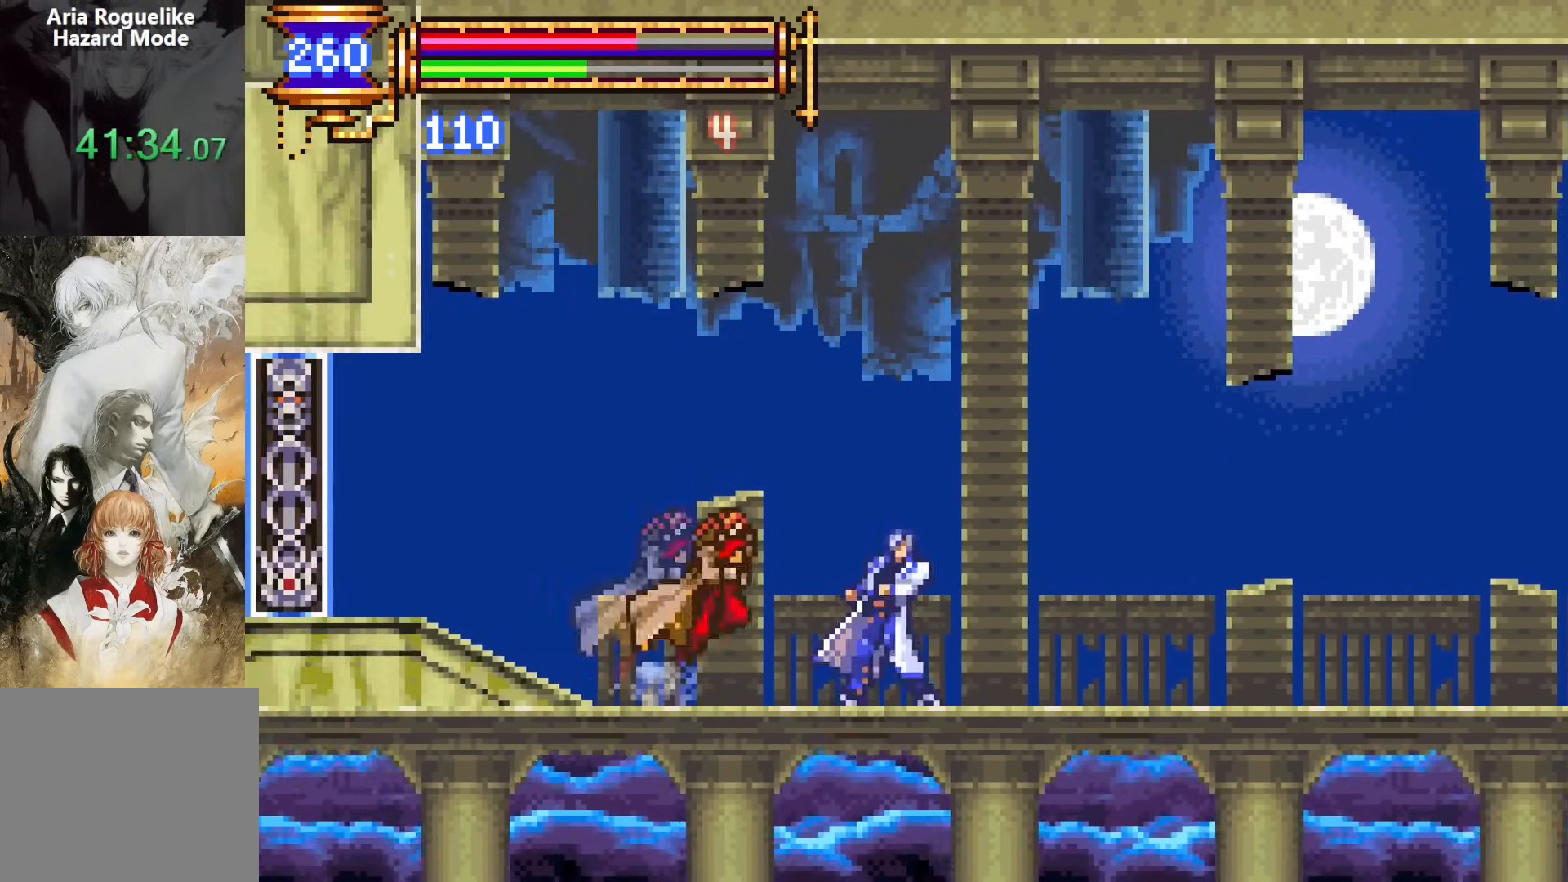
{"buttons": ["R2", "DPAD_RIGHT"], "events": [[83, "R2", "up"], [150, "R2", "down"], [233, "R2", "up"], [283, "R2", "down"], [367, "R2", "up"], [433, "R2", "down"]]}
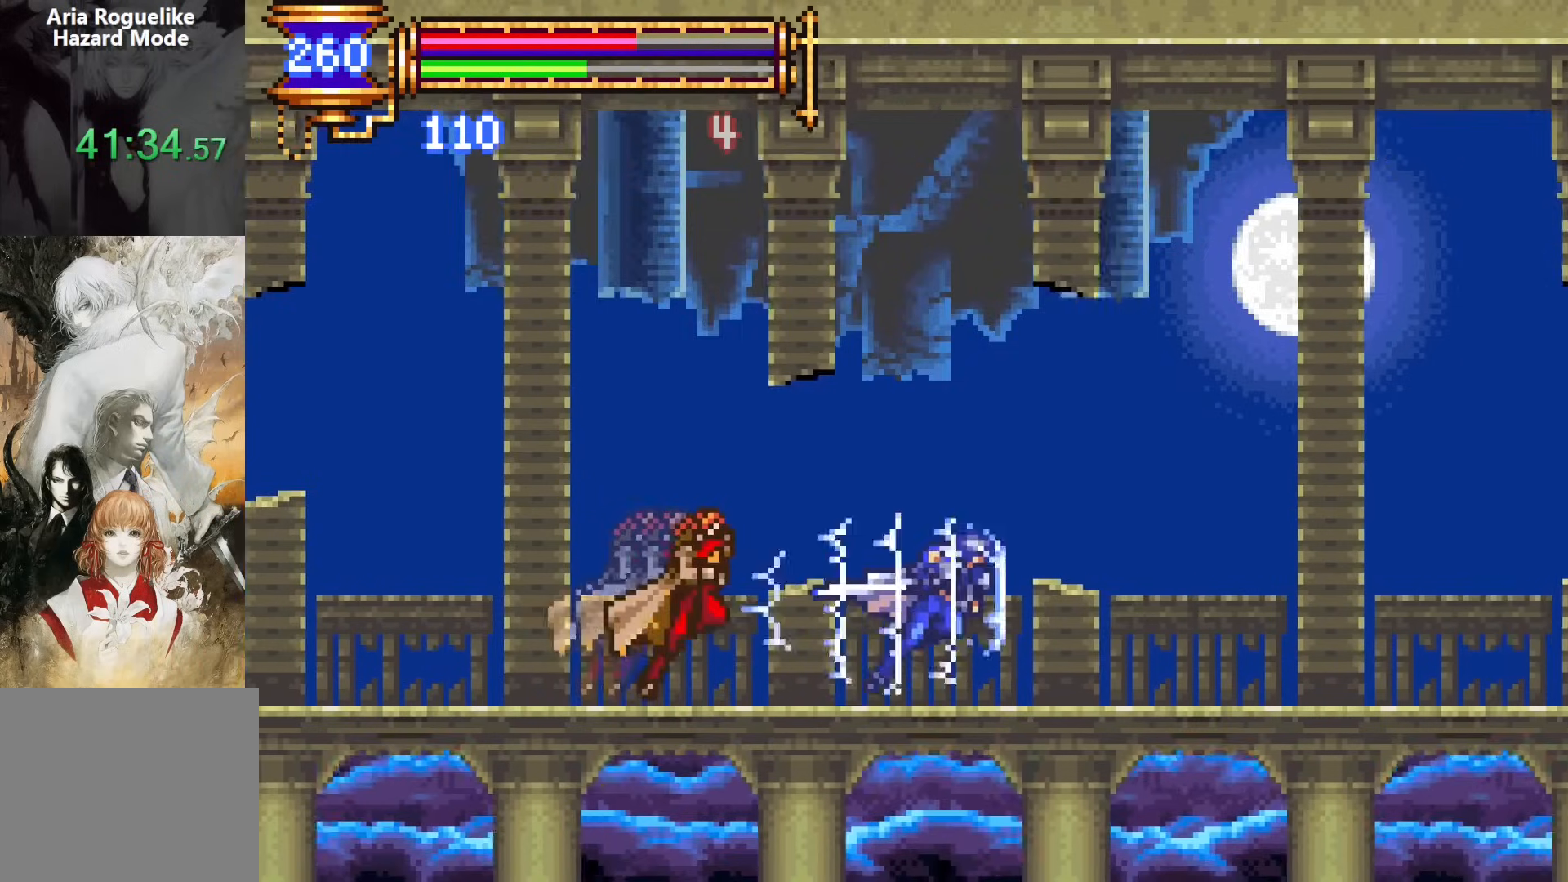
{"buttons": ["CROSS"], "events": [[17, "R2", "up"], [83, "R2", "down"], [183, "R2", "up"], [233, "R2", "down"], [333, "R2", "up"], [467, "CROSS", "down"], [467, "DPAD_RIGHT", "up"]]}
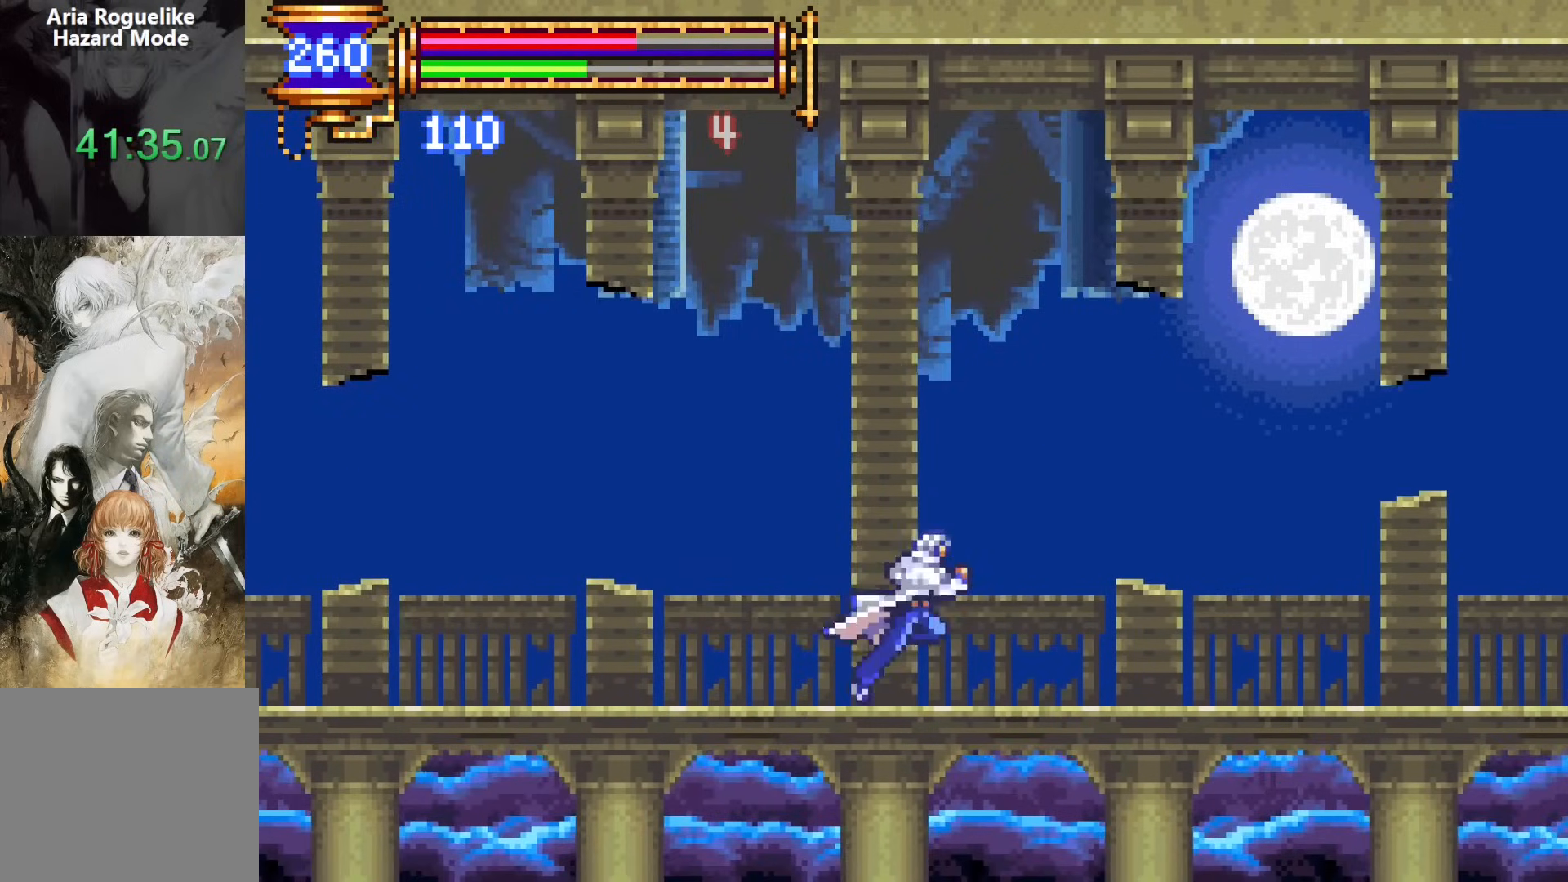
{"buttons": [], "events": [[33, "DPAD_LEFT", "down"], [50, "CROSS", "up"], [183, "SQUARE", "down"], [233, "DPAD_LEFT", "up"], [250, "SQUARE", "up"]]}
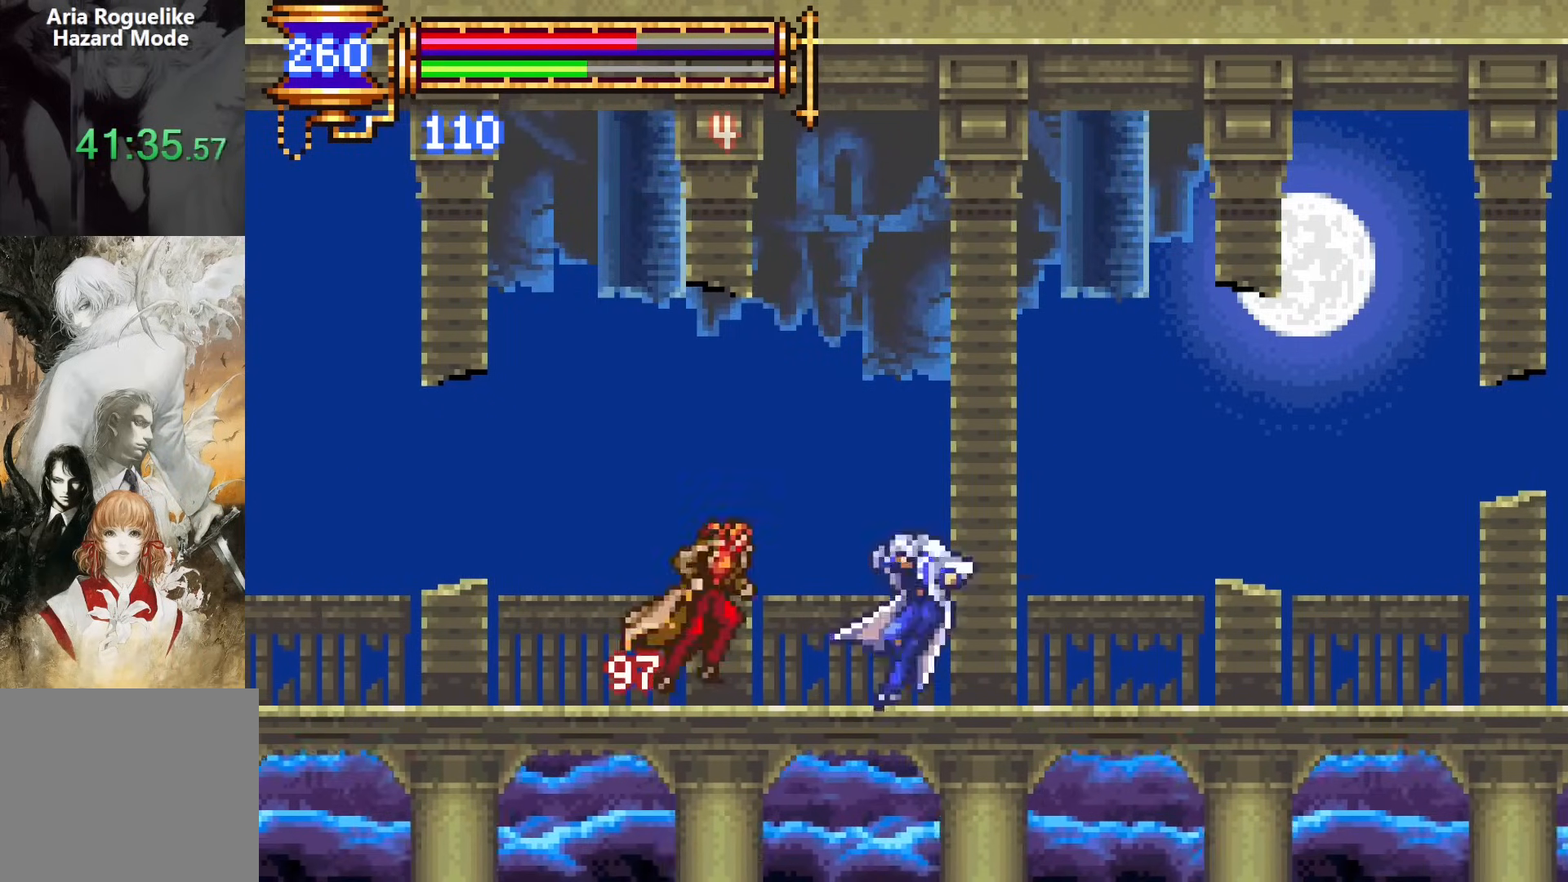
{"buttons": ["CROSS"], "events": [[17, "CROSS", "down"], [50, "SQUARE", "down"], [67, "CROSS", "up"], [117, "DPAD_LEFT", "down"], [117, "SQUARE", "up"], [200, "DPAD_LEFT", "up"], [450, "CROSS", "down"]]}
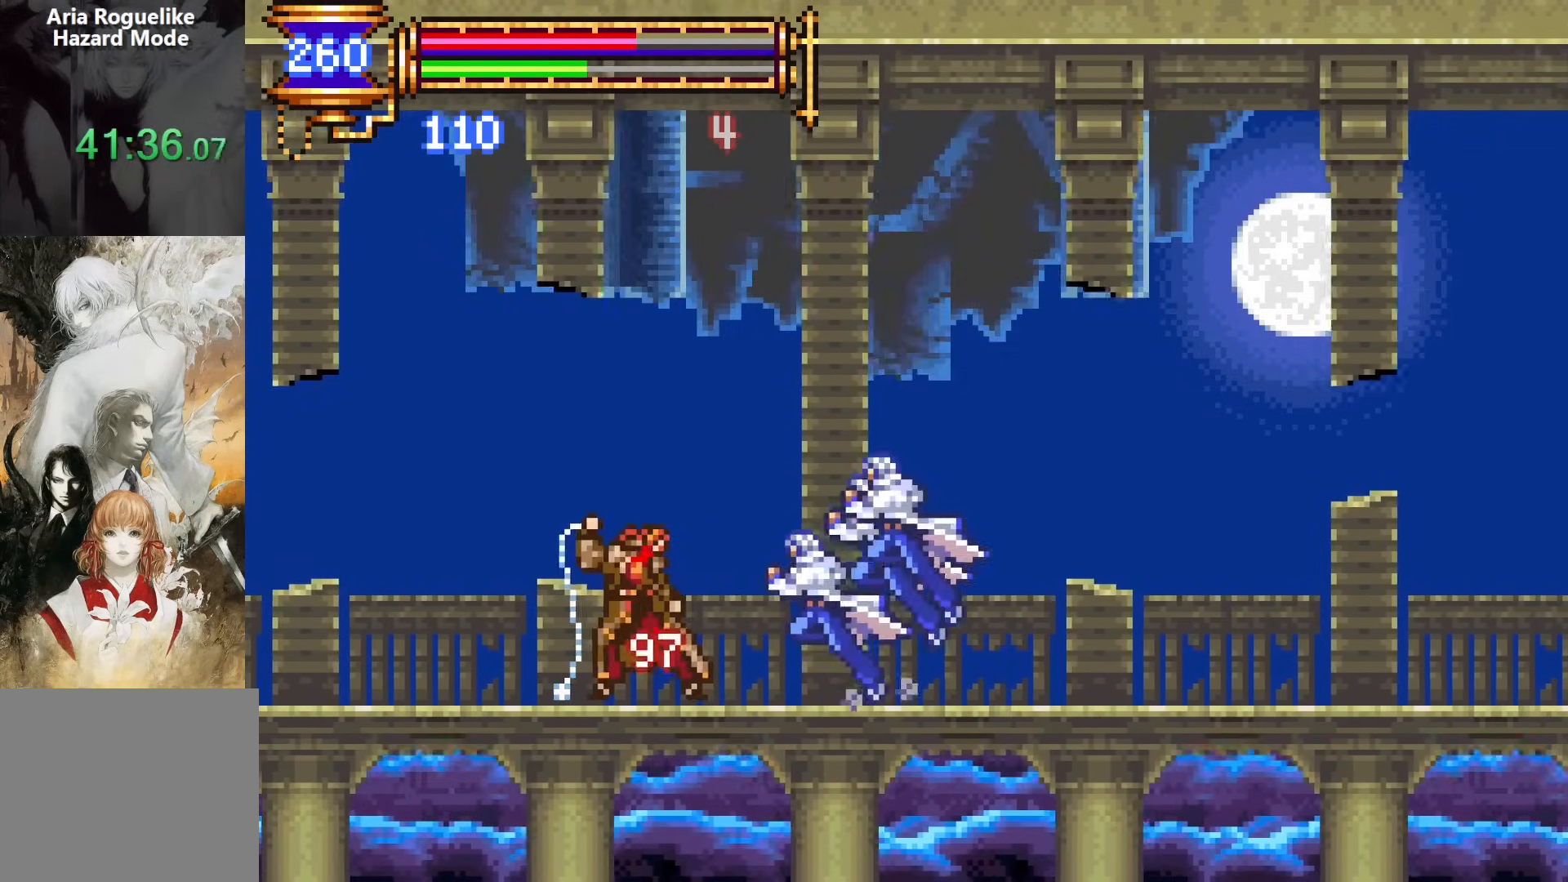
{"buttons": ["DPAD_LEFT"], "events": [[217, "DPAD_LEFT", "down"], [383, "CROSS", "up"]]}
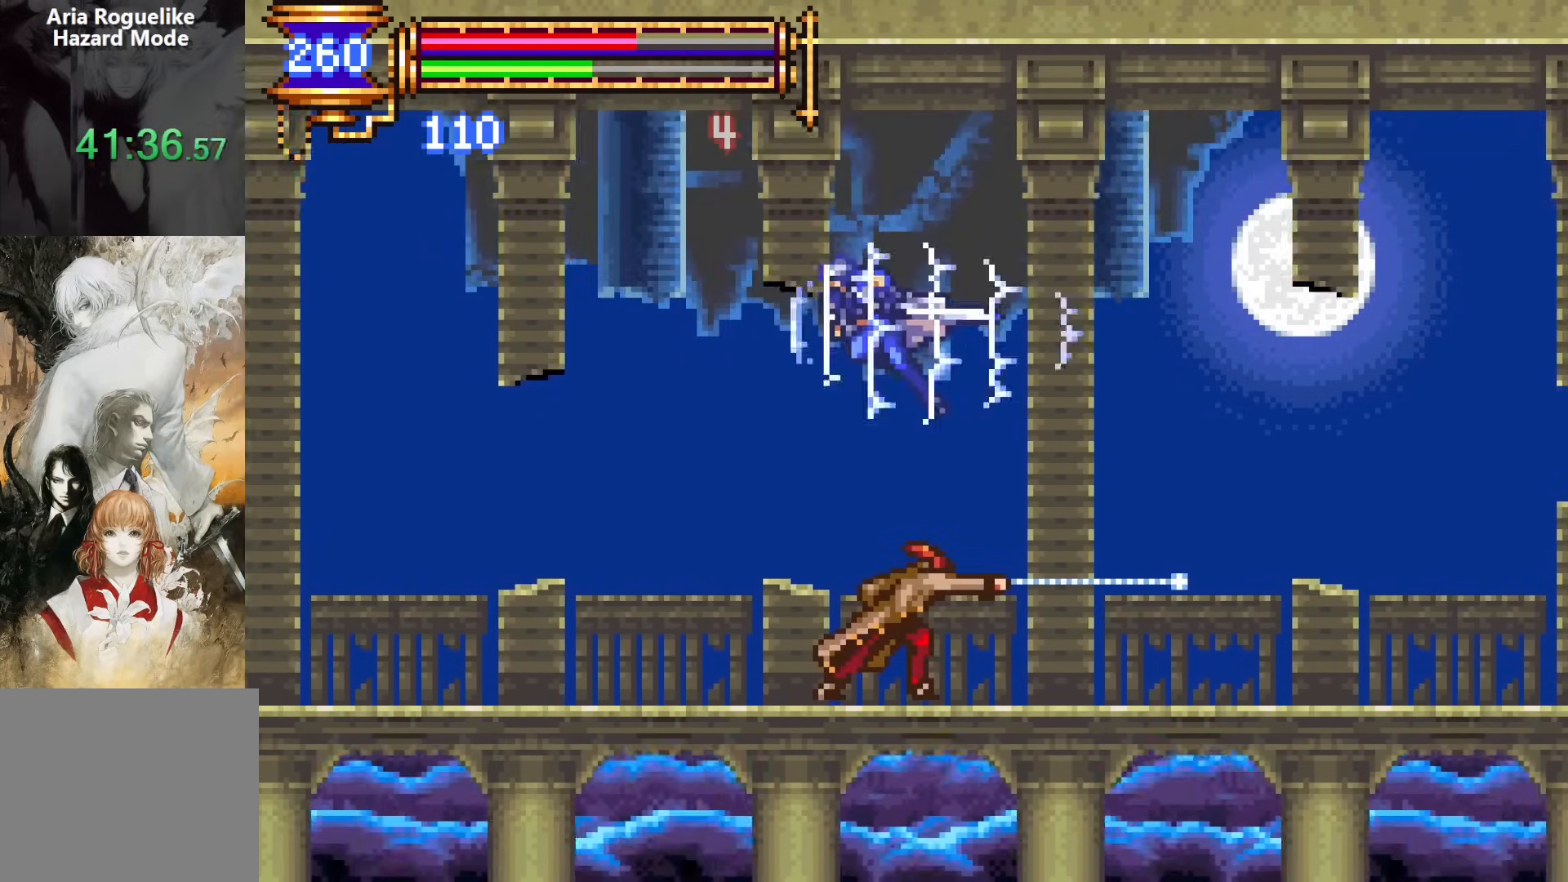
{"buttons": ["CROSS"], "events": [[183, "DPAD_LEFT", "up"], [200, "DPAD_RIGHT", "down"], [250, "SQUARE", "down"], [267, "DPAD_RIGHT", "up"], [317, "SQUARE", "up"], [483, "CROSS", "down"]]}
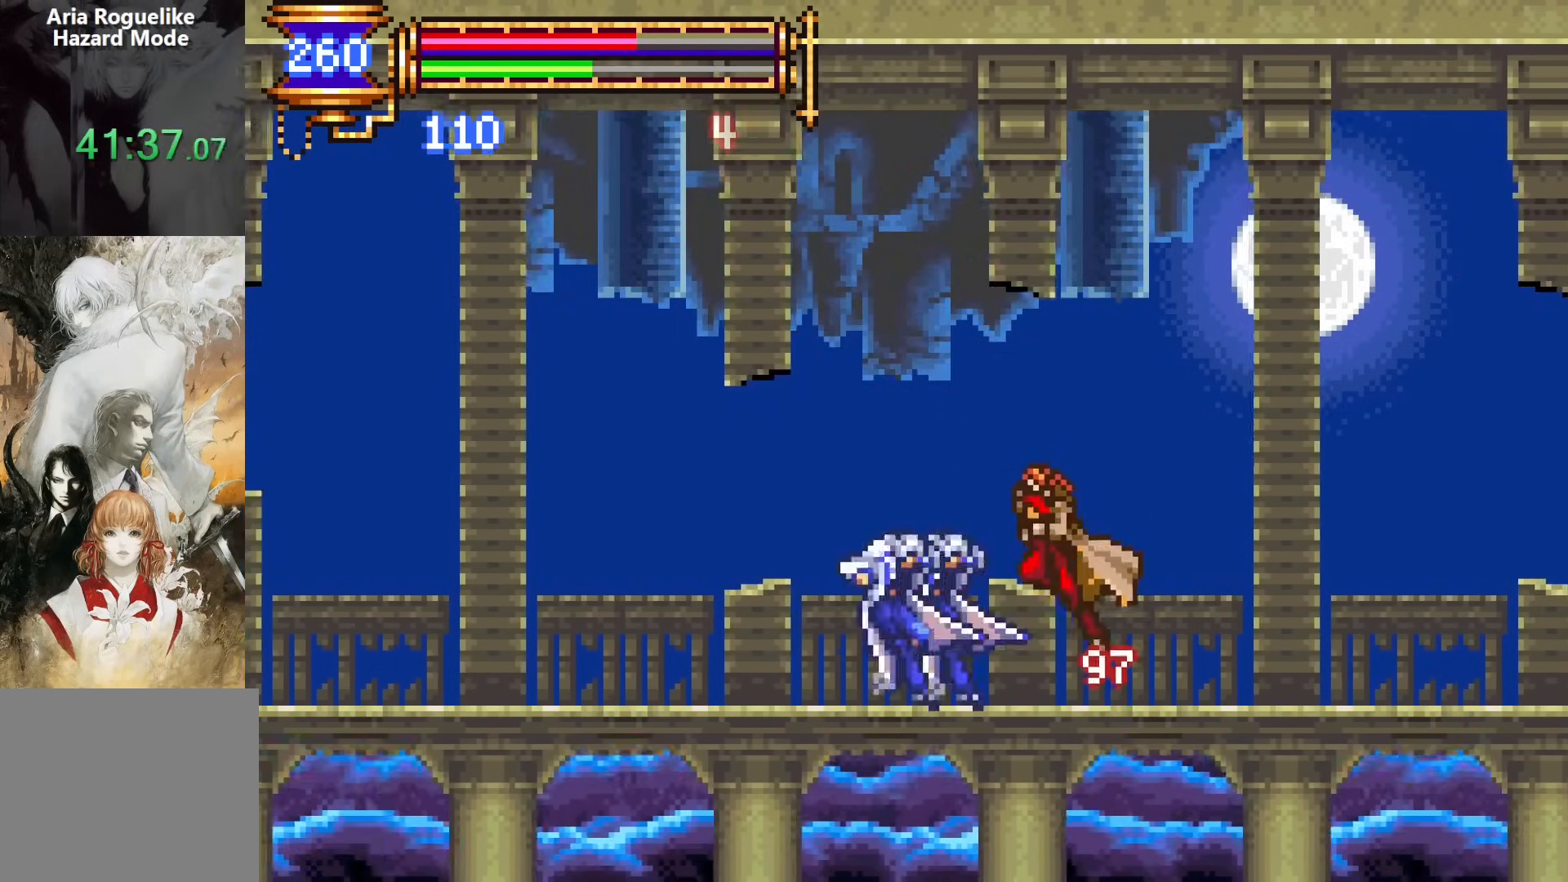
{"buttons": ["DPAD_RIGHT"], "events": [[17, "CROSS", "up"], [17, "SQUARE", "down"], [100, "SQUARE", "up"], [433, "CROSS", "down"], [433, "DPAD_RIGHT", "down"], [483, "CROSS", "up"]]}
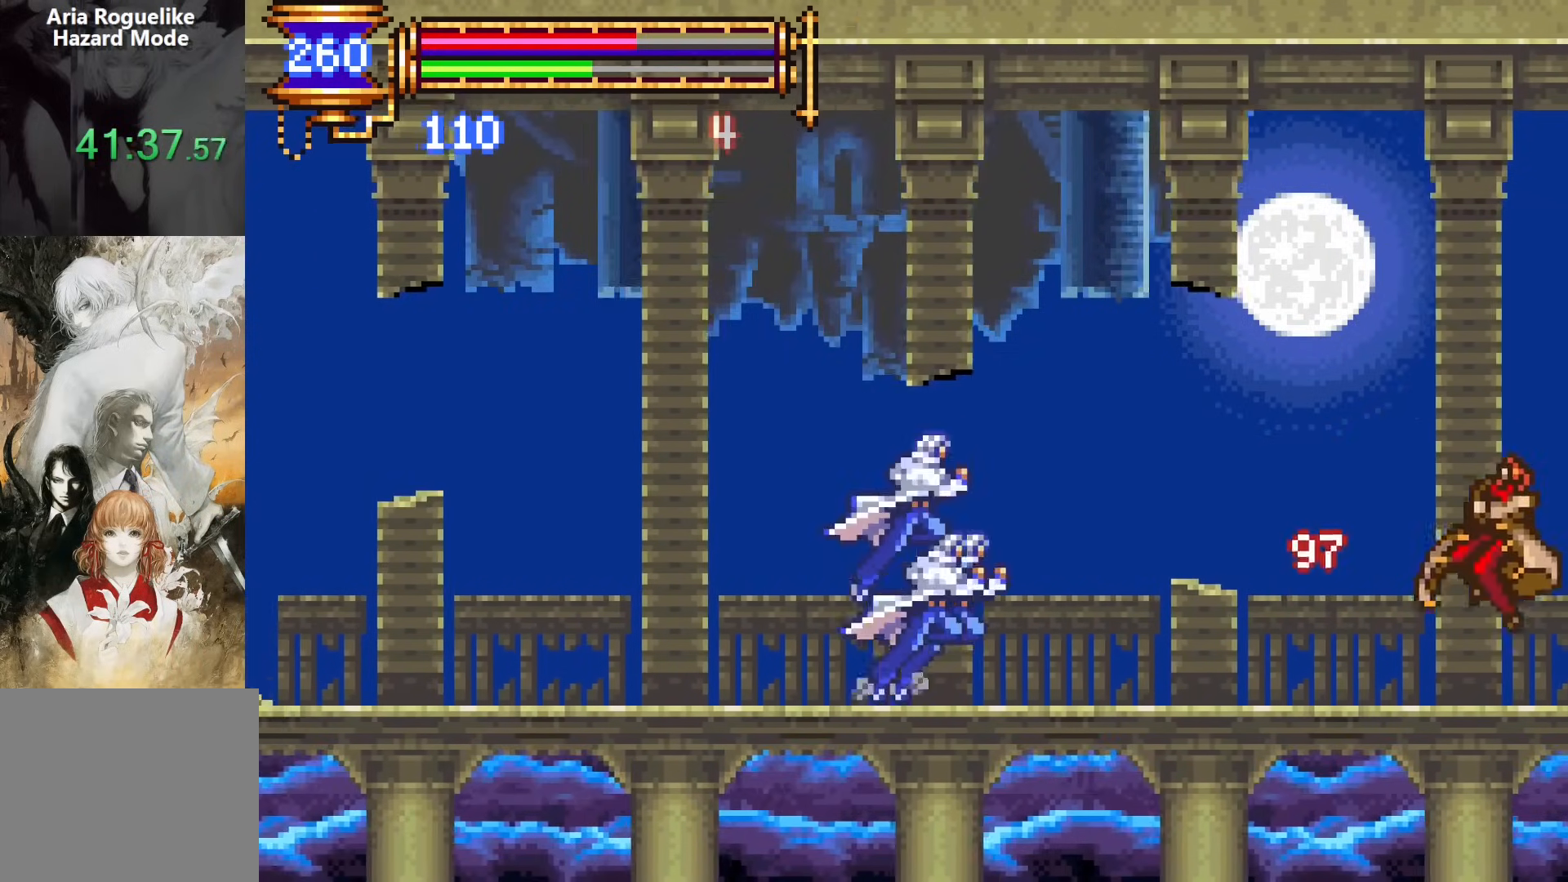
{"buttons": []}